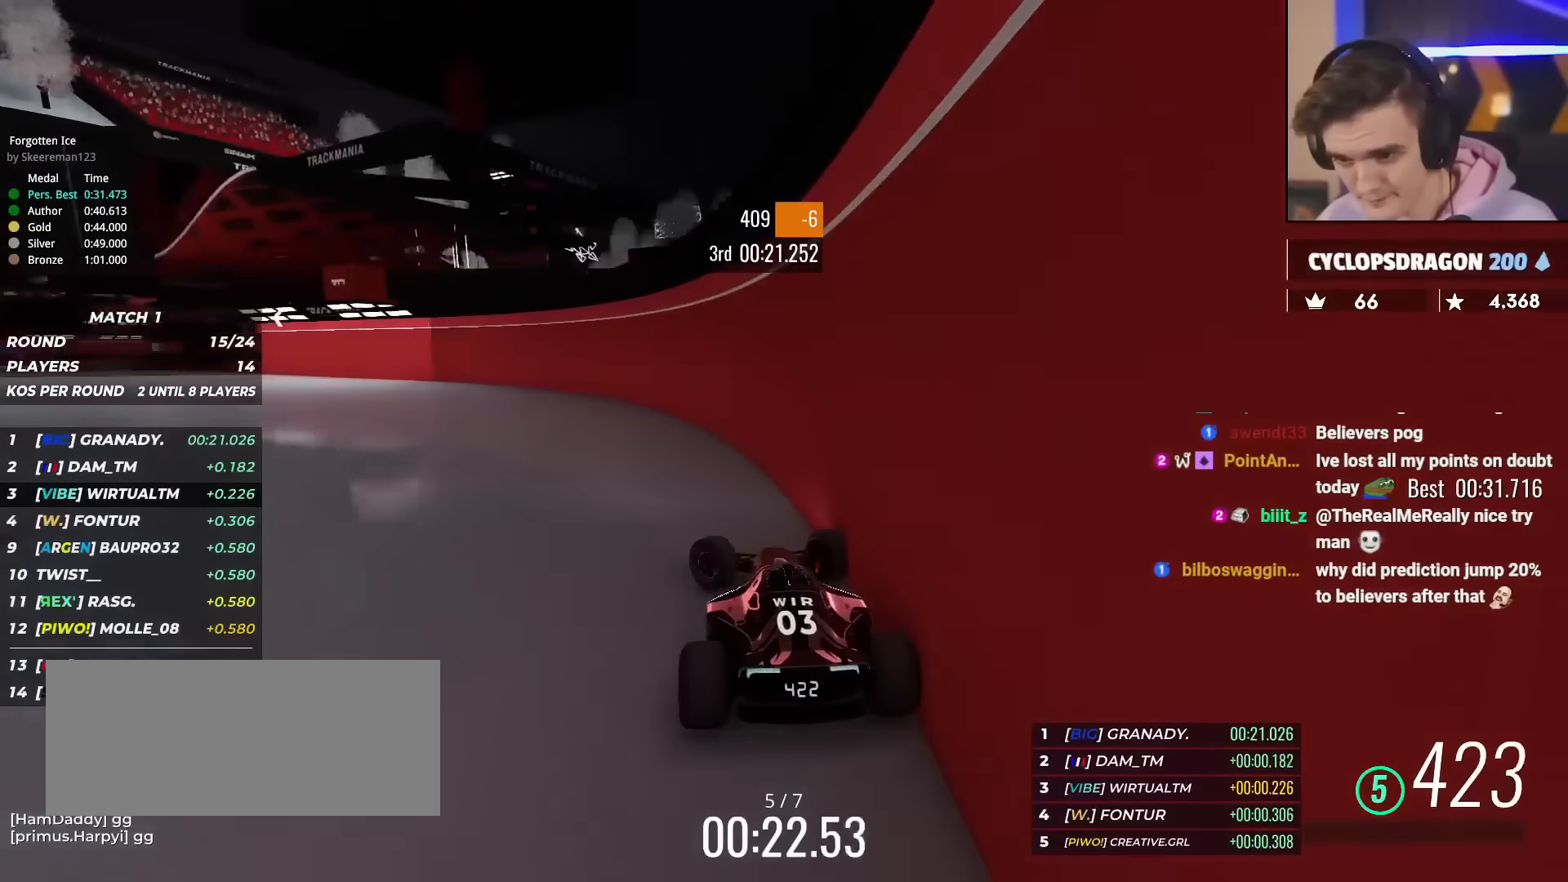
Gameplay with keyboard; each line is a JSON object with the keys held at the frame after it. "events" lists presses ("down") and releases ("up") of "brake", "down", "left", "right" and "up" between this image and that frame as [ms after this image, input, new state], when the widget could be followed in between. No other keys are recorded. Mouse input is not recorded. Key names are as the overlay labels them; some are game actions (e.g. jump) rather than physical keys.
{"keys": ["left", "up"], "events": []}
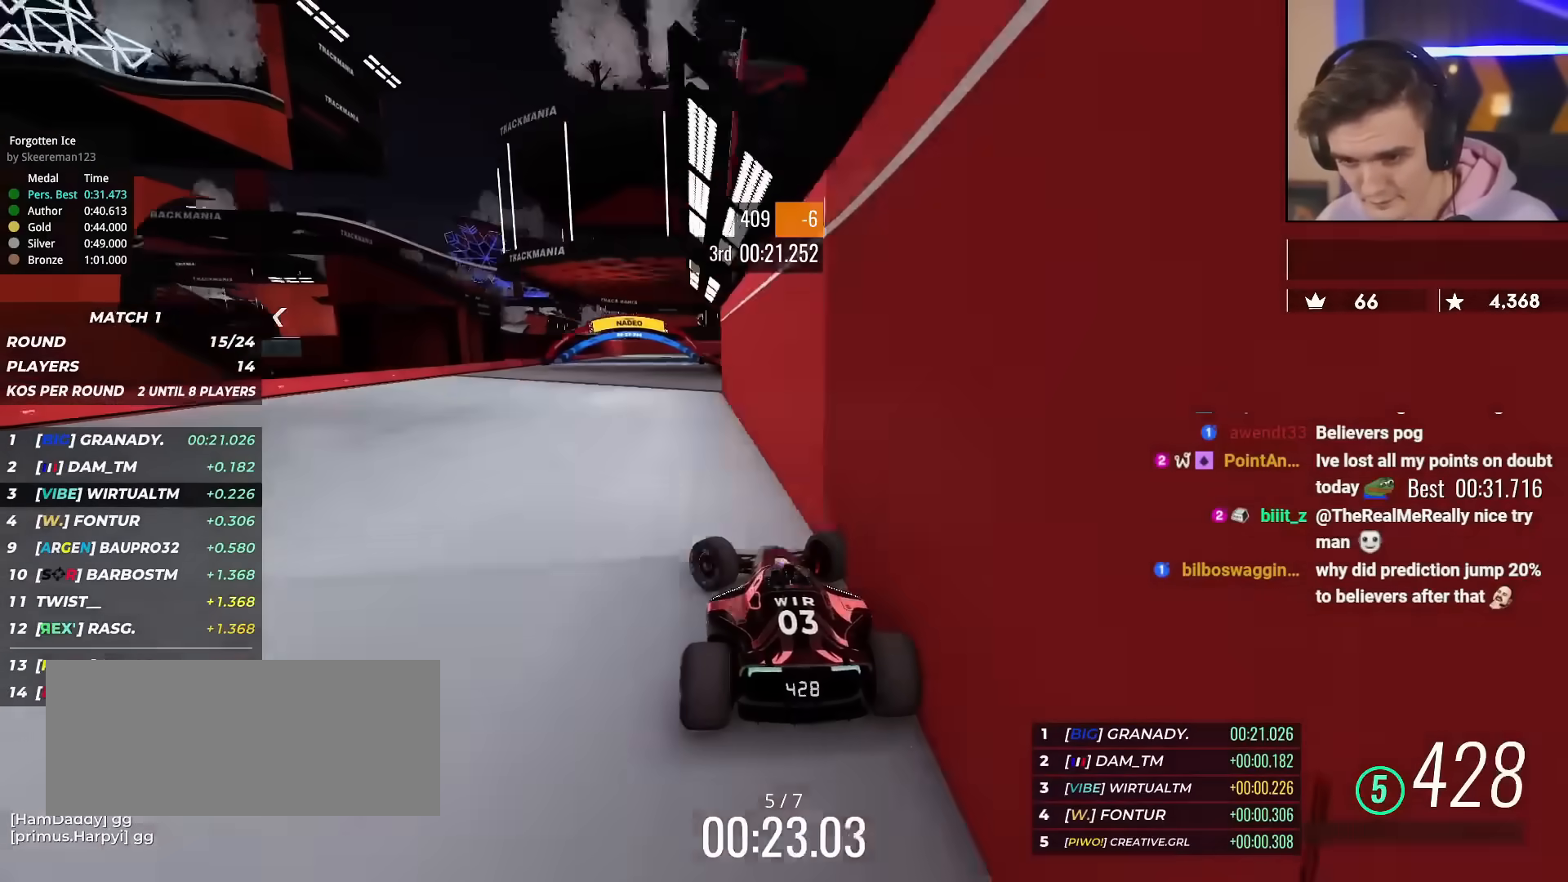
{"keys": ["right", "up"], "events": [[100, "left", "up"], [184, "right", "down"], [284, "right", "up"], [334, "right", "down"]]}
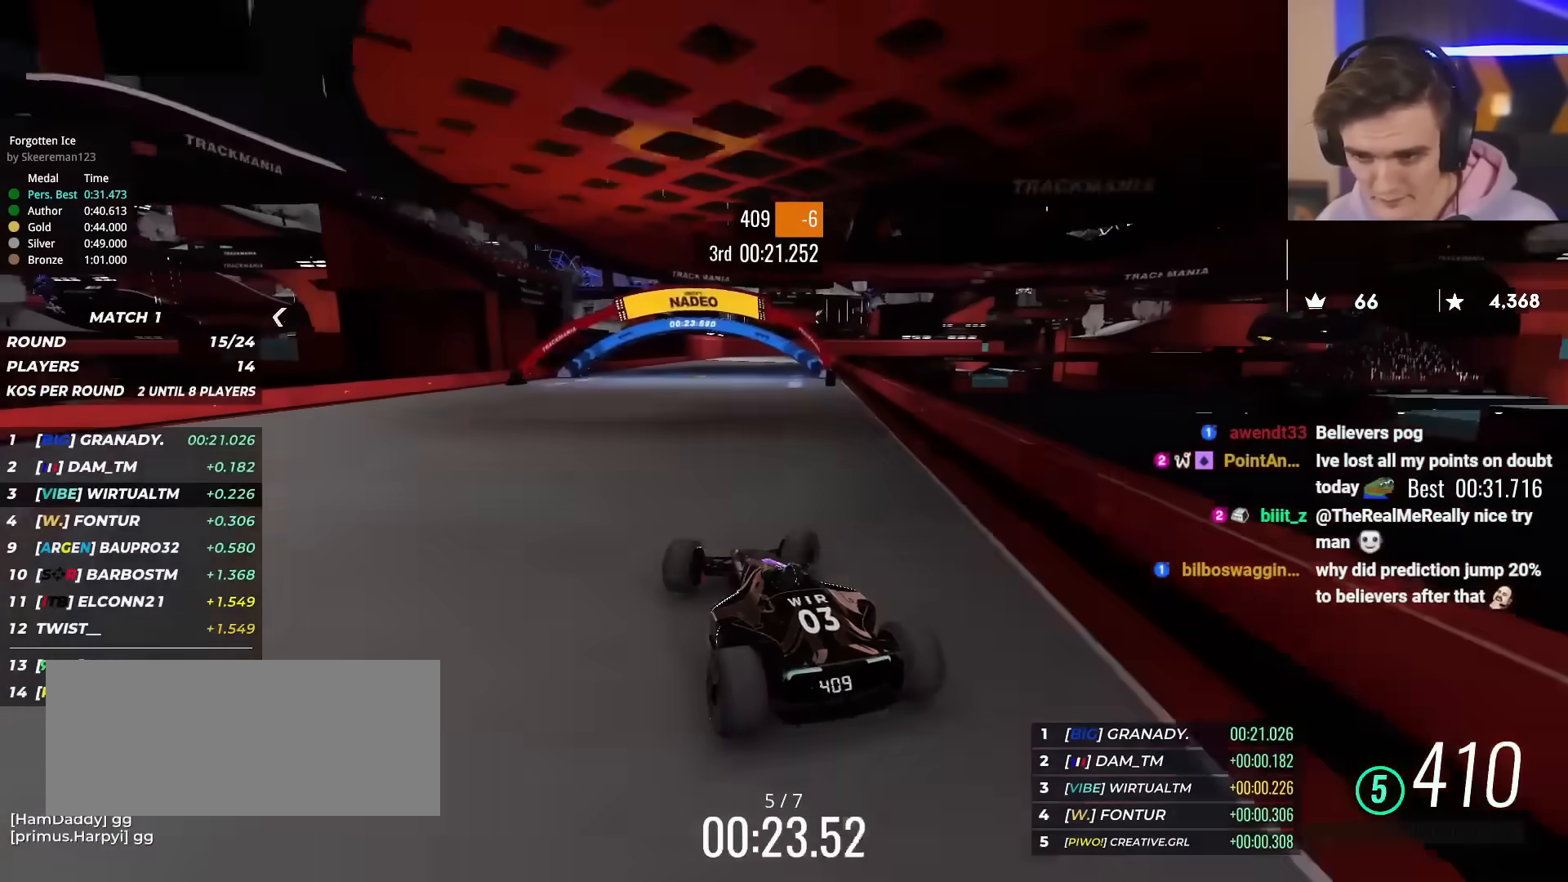
{"keys": ["left", "up"], "events": [[200, "right", "up"], [384, "left", "down"]]}
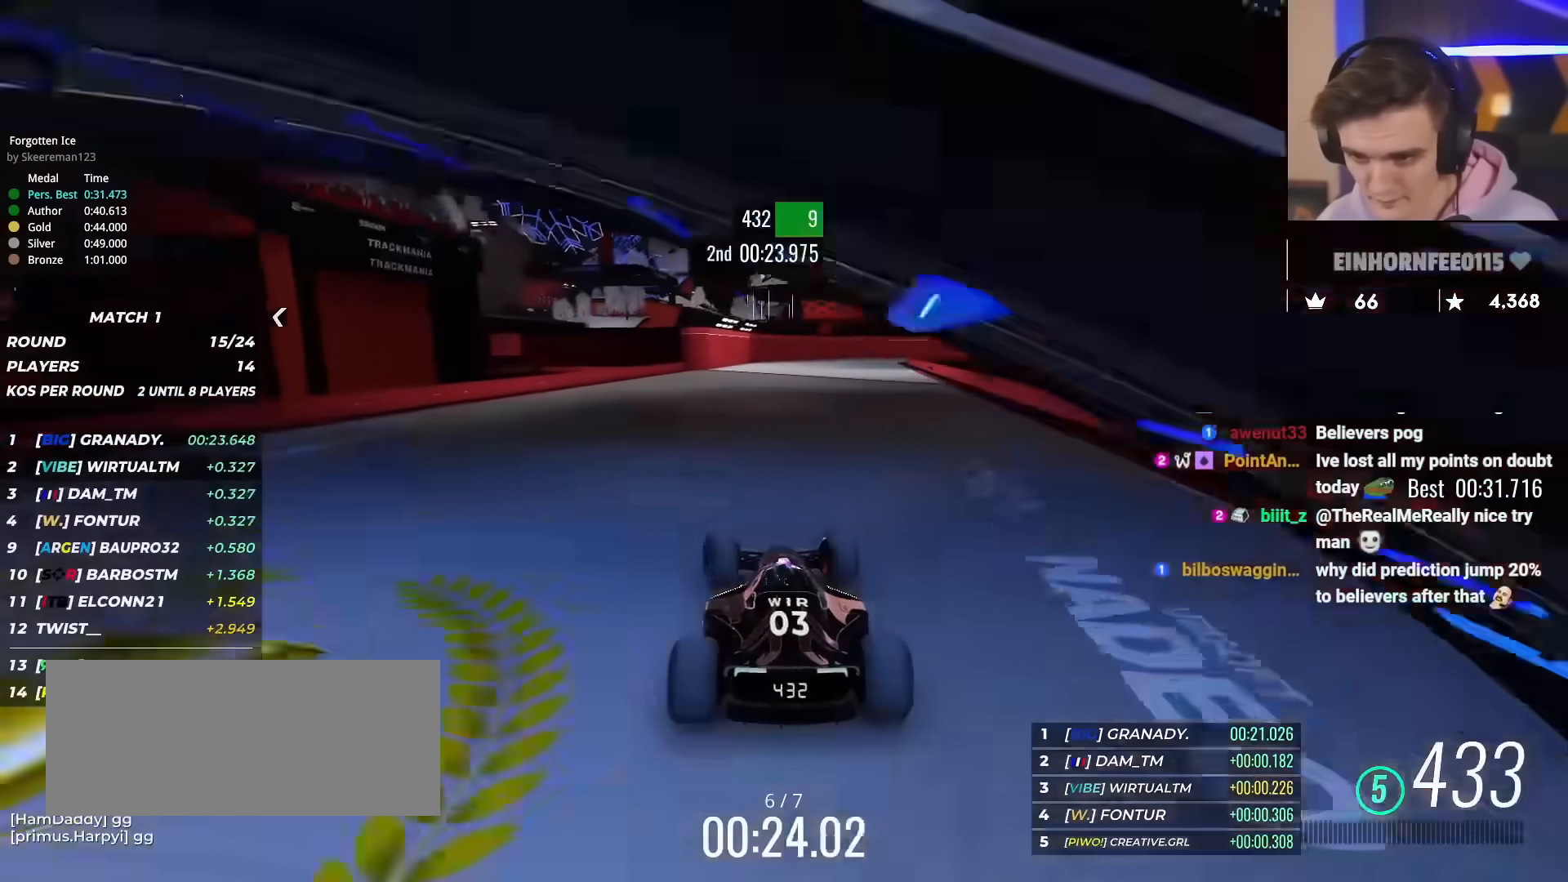
{"keys": ["right", "up"], "events": [[34, "left", "up"], [451, "right", "down"]]}
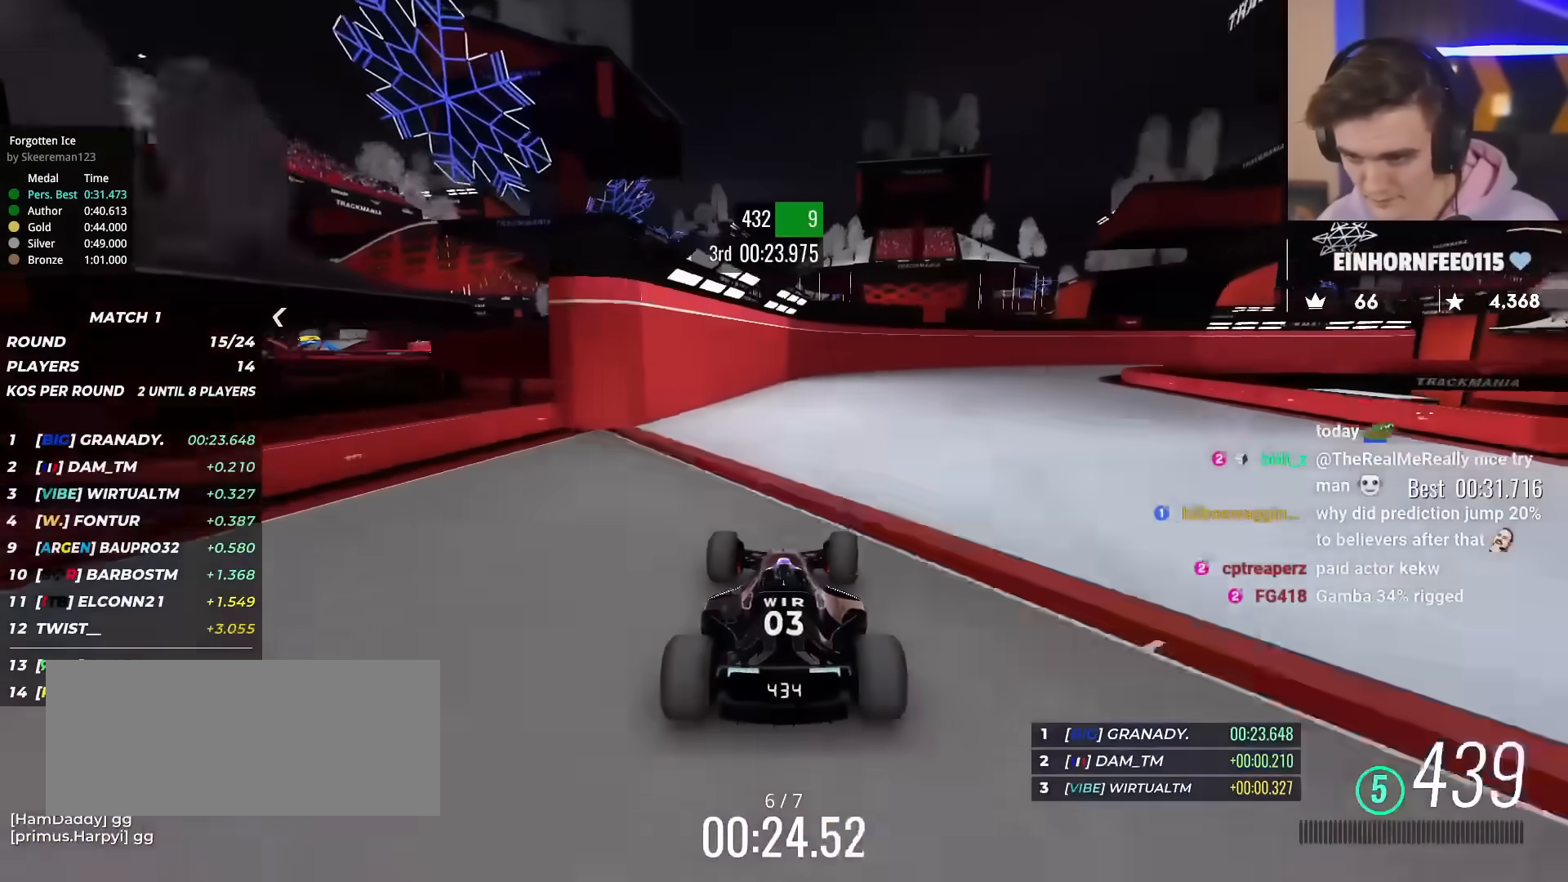
{"keys": ["right", "up"], "events": [[50, "right", "up"], [133, "right", "down"]]}
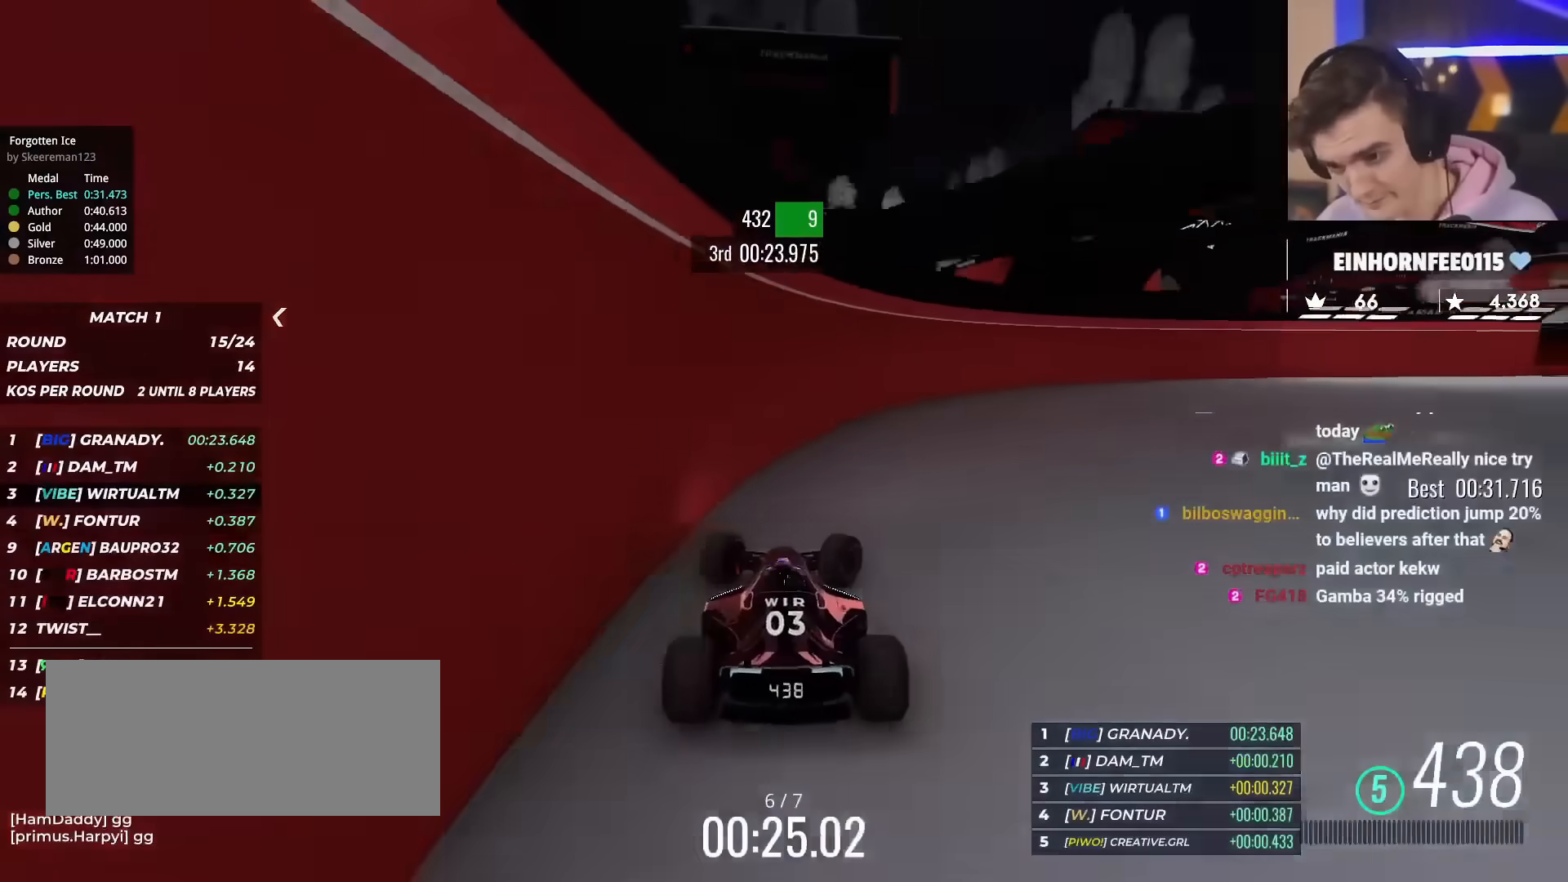
{"keys": ["up"], "events": [[434, "right", "up"]]}
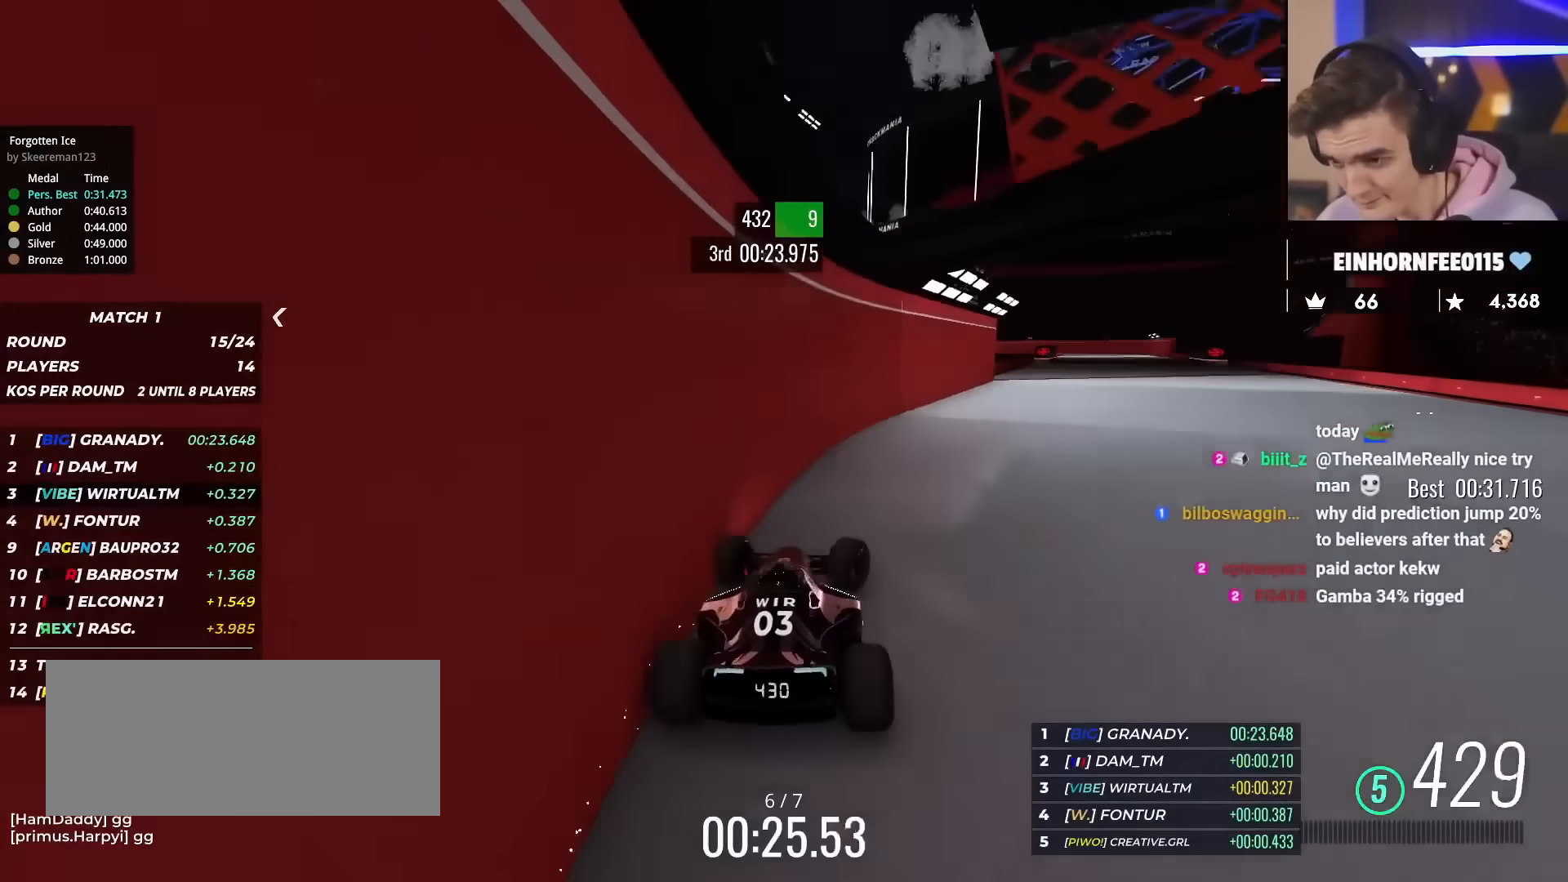
{"keys": ["left", "up"], "events": [[83, "right", "down"], [217, "right", "up"], [317, "left", "down"]]}
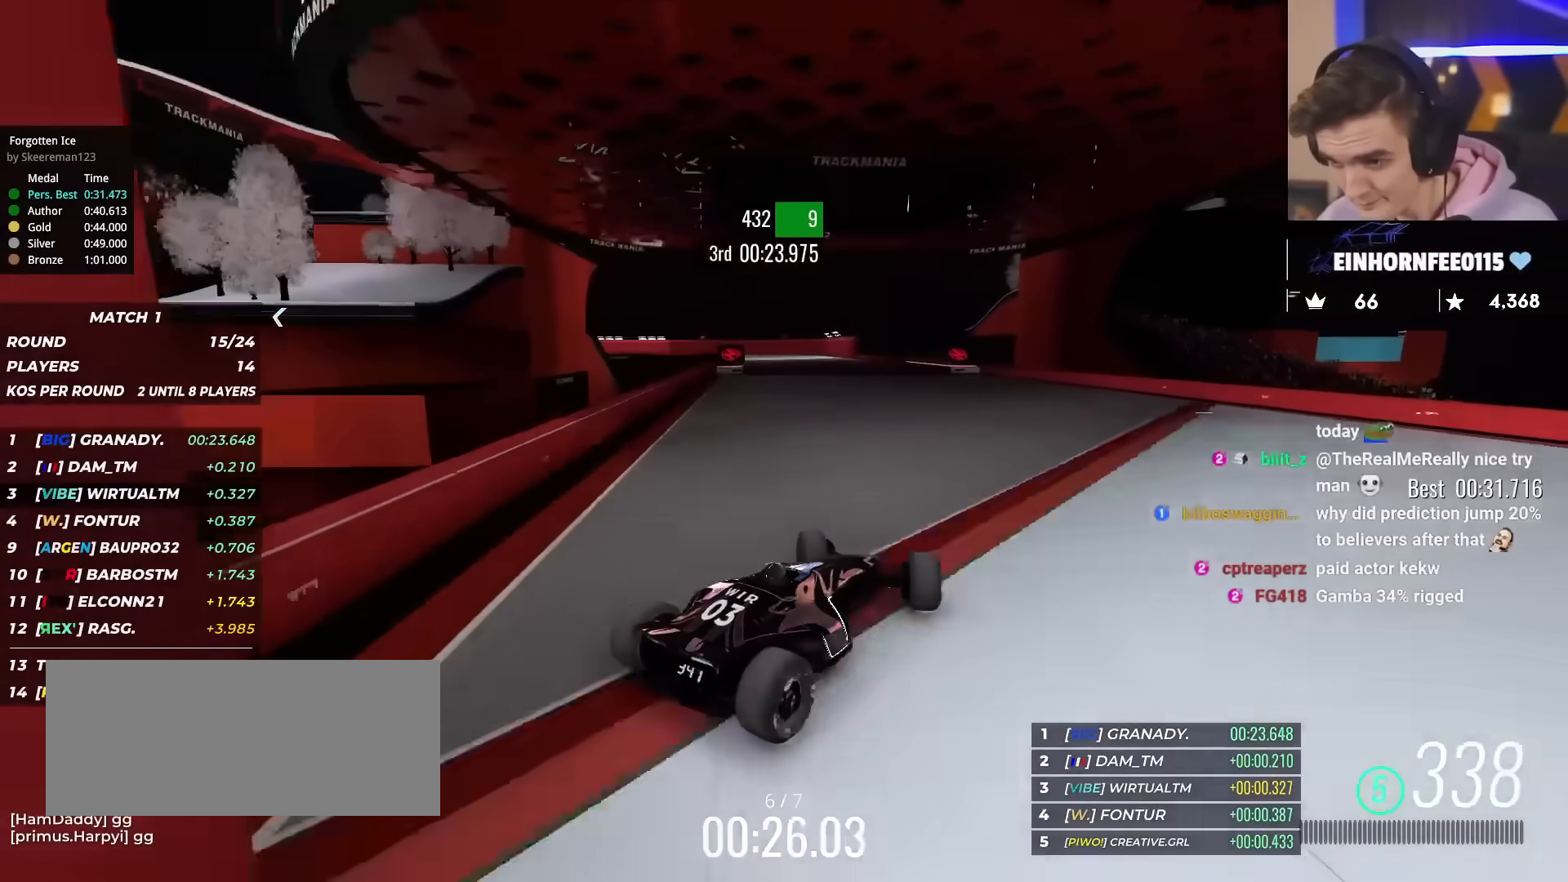
{"keys": ["left", "up"], "events": [[100, "up", "up"], [284, "up", "down"]]}
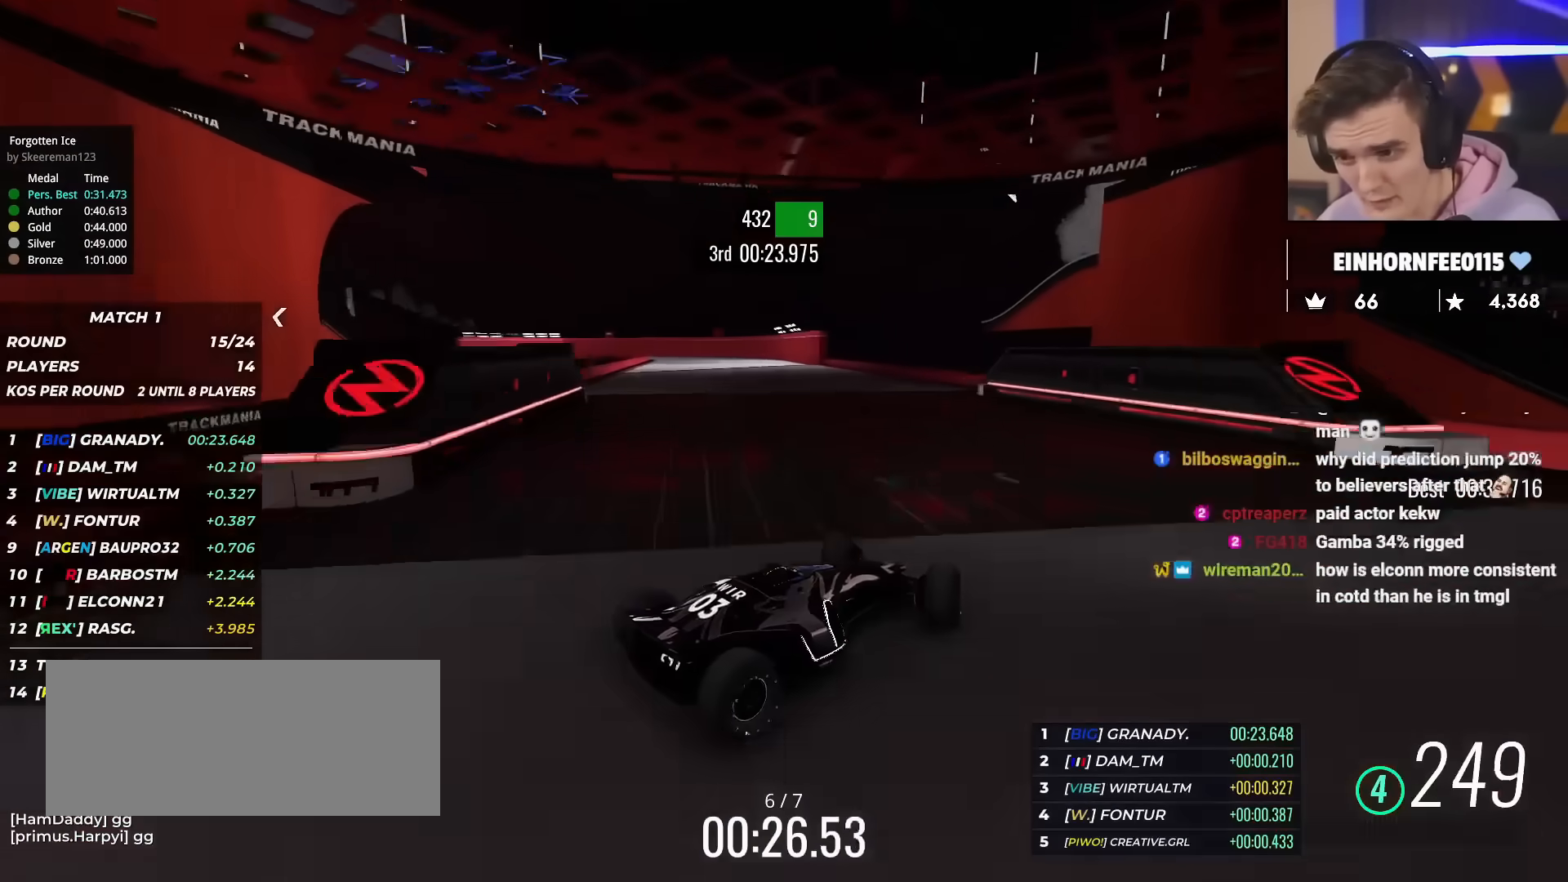
{"keys": ["up"], "events": [[67, "up", "up"], [250, "up", "down"], [484, "left", "up"]]}
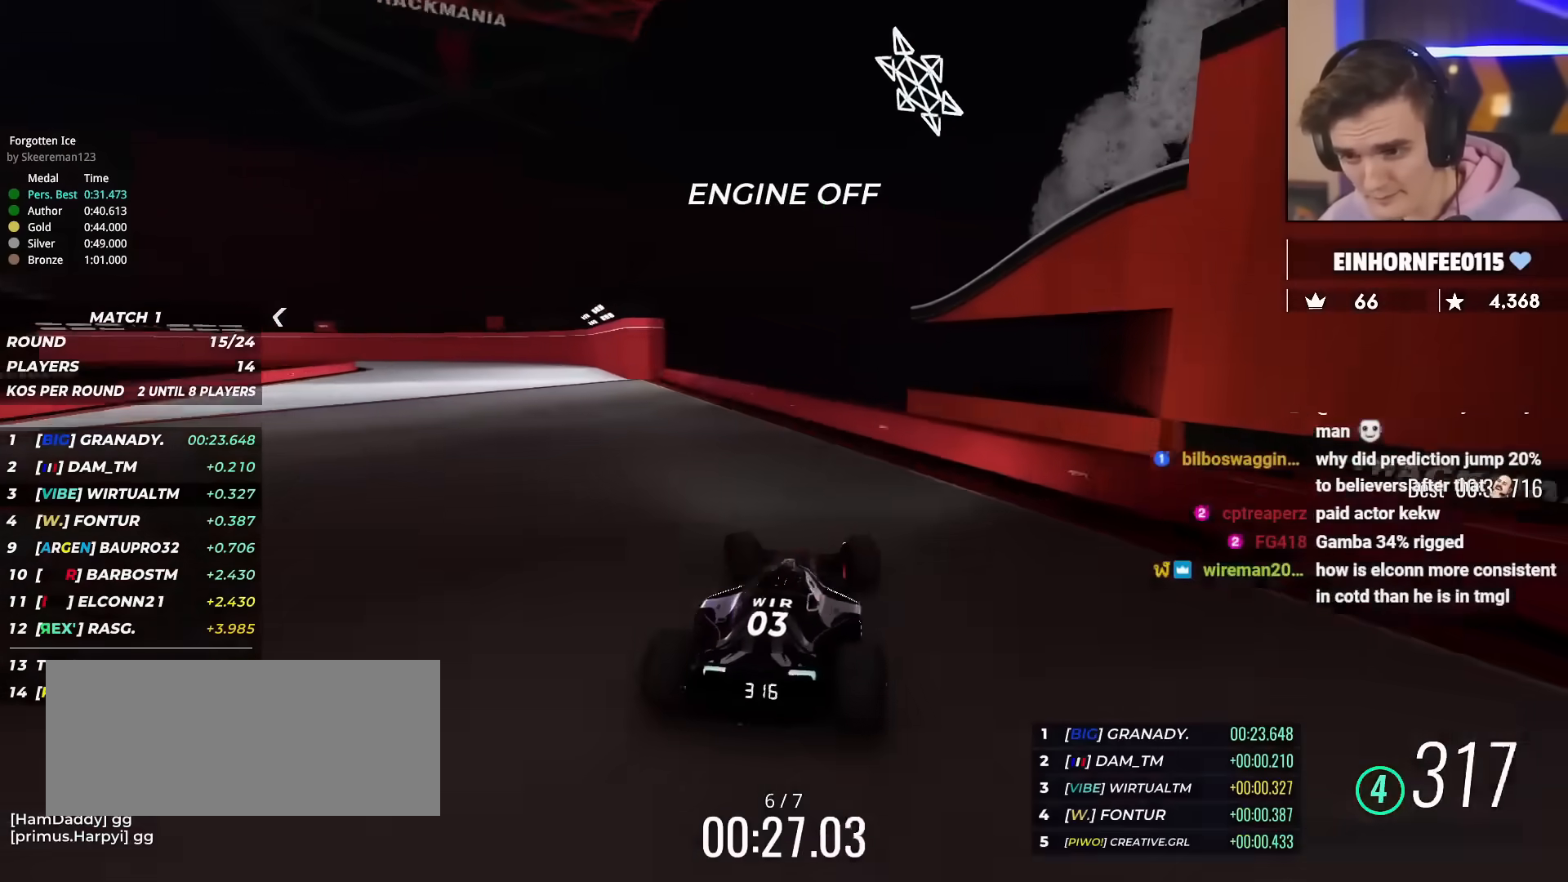
{"keys": ["up"], "events": []}
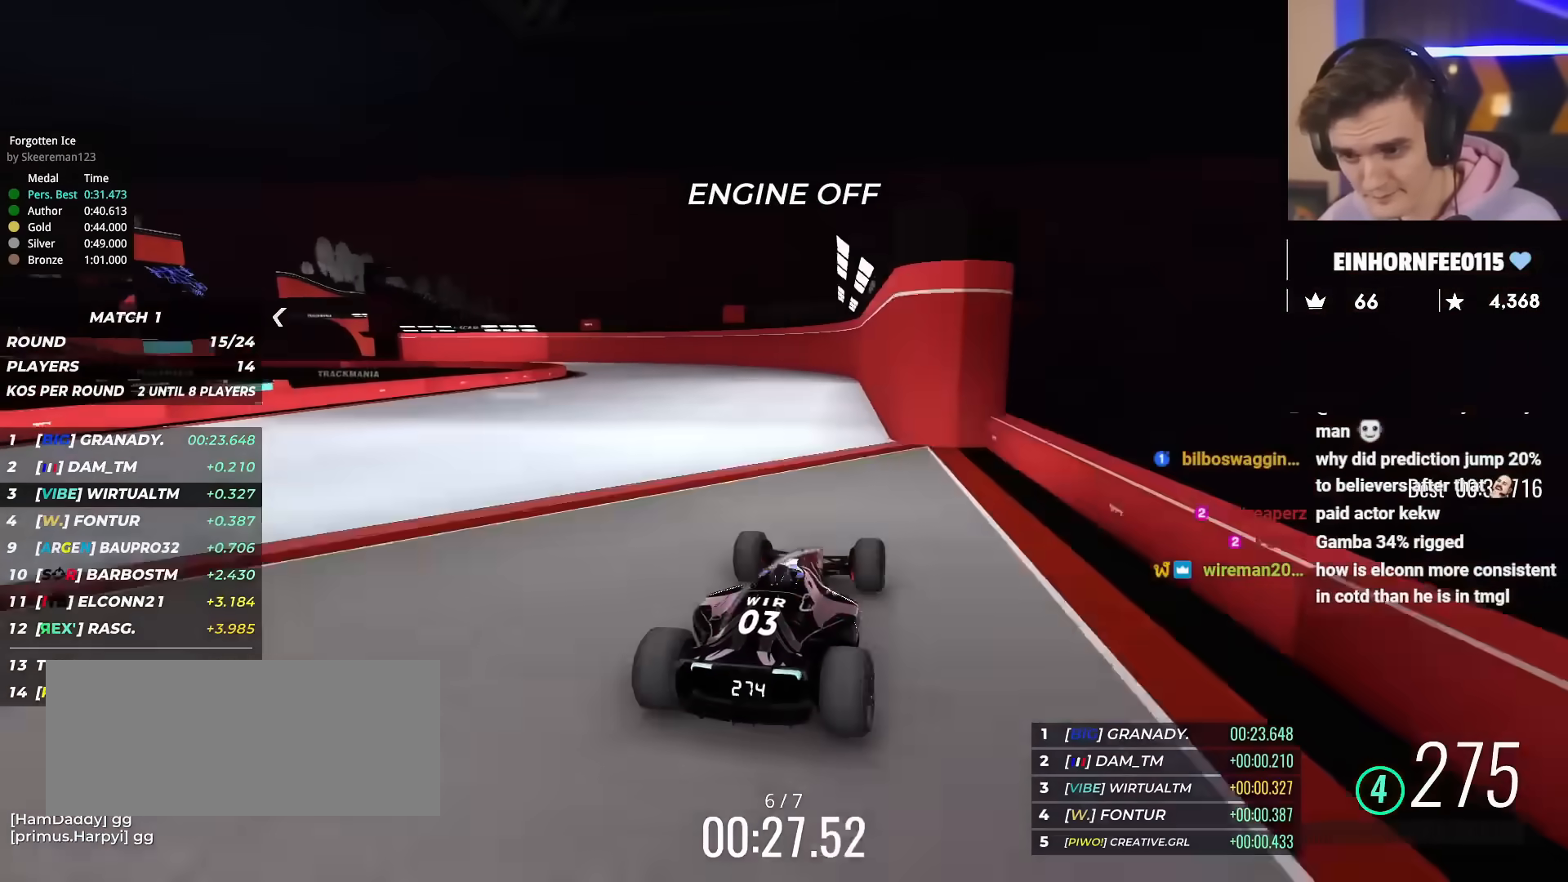
{"keys": ["up"], "events": [[50, "right", "down"], [183, "right", "up"], [233, "left", "down"], [384, "left", "up"]]}
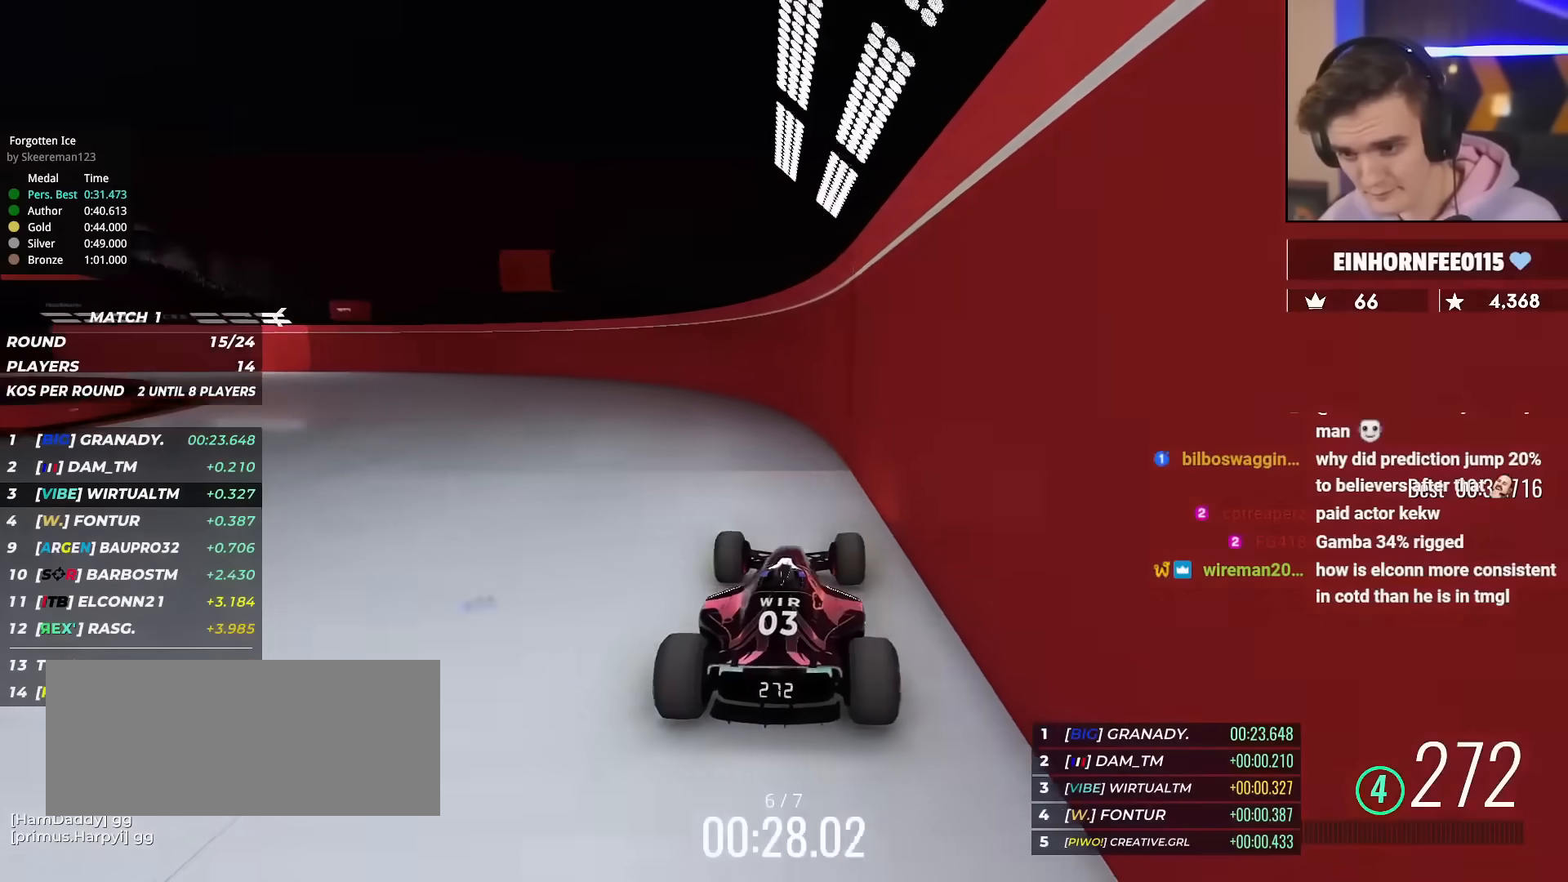
{"keys": ["left", "up"], "events": [[67, "left", "down"]]}
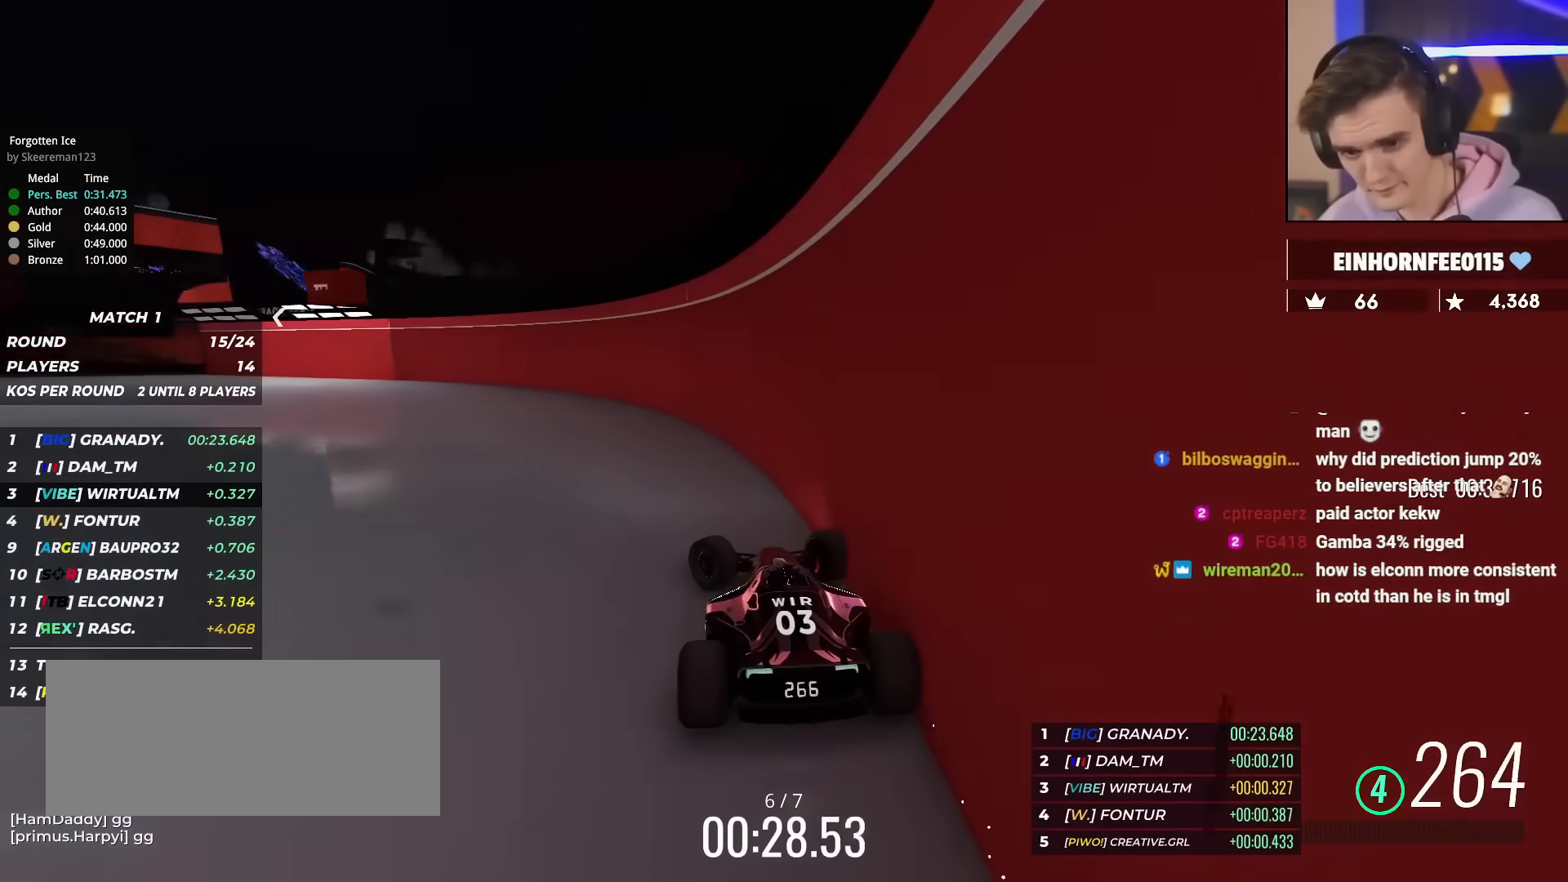
{"keys": ["left", "up"], "events": []}
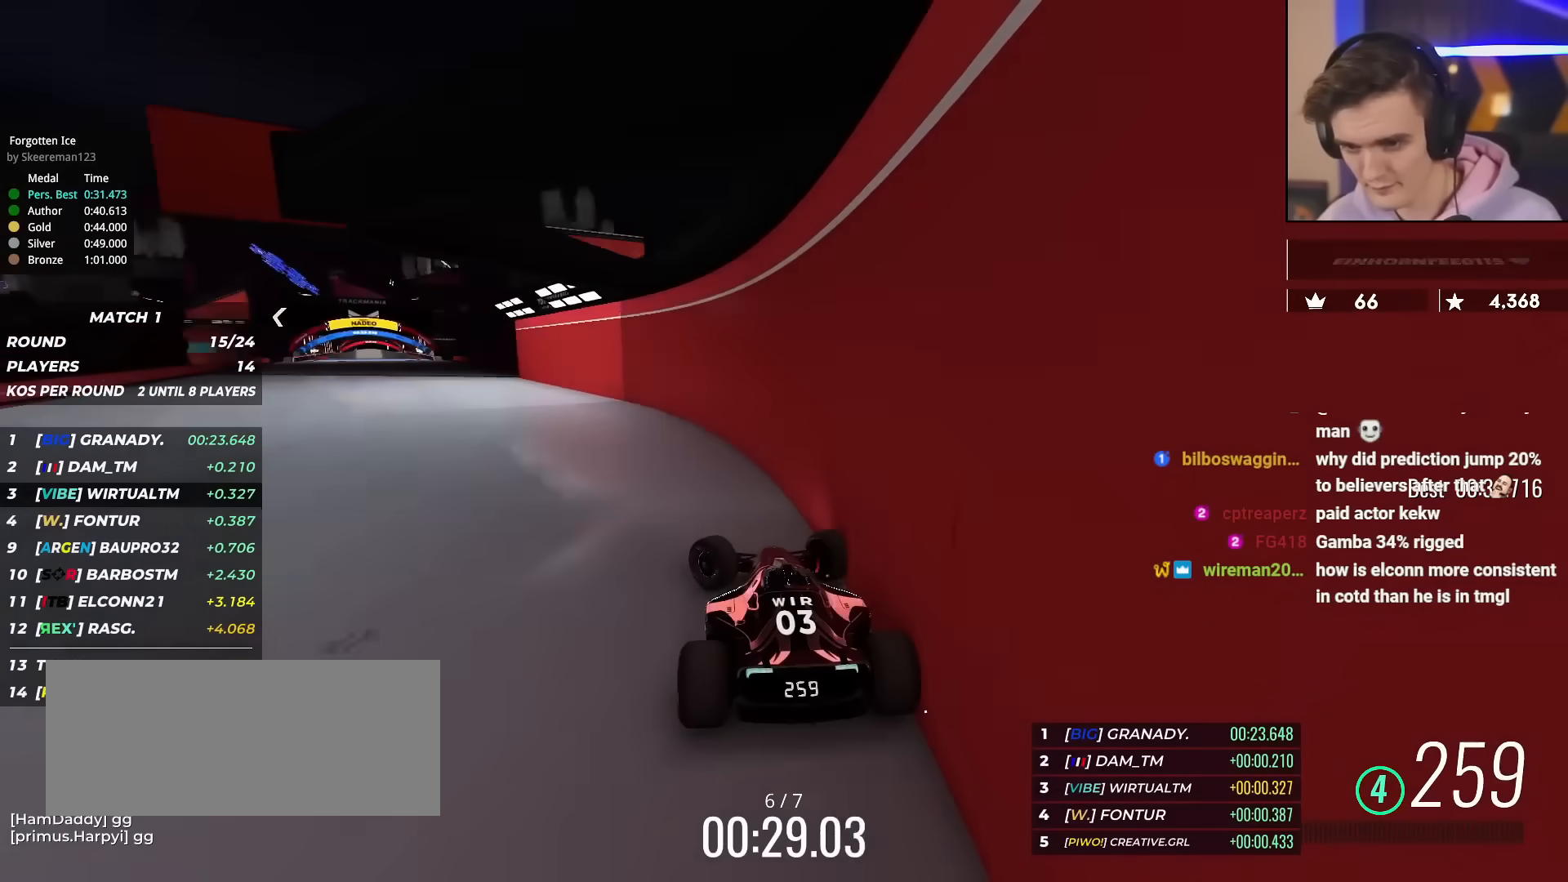
{"keys": ["up"], "events": [[417, "left", "up"]]}
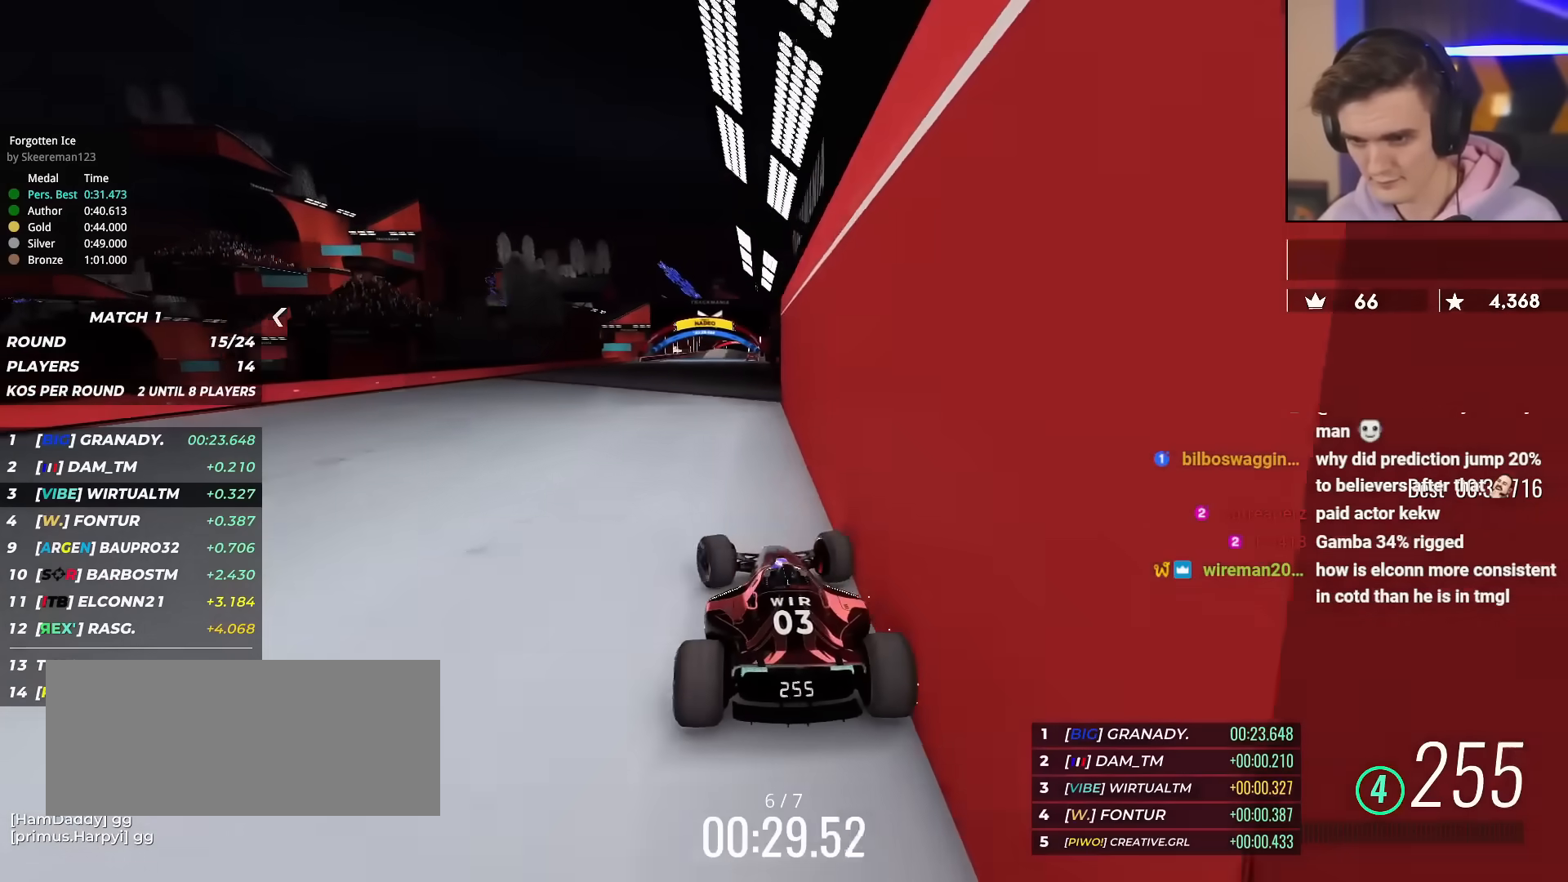
{"keys": ["up"], "events": [[100, "right", "down"], [250, "right", "up"]]}
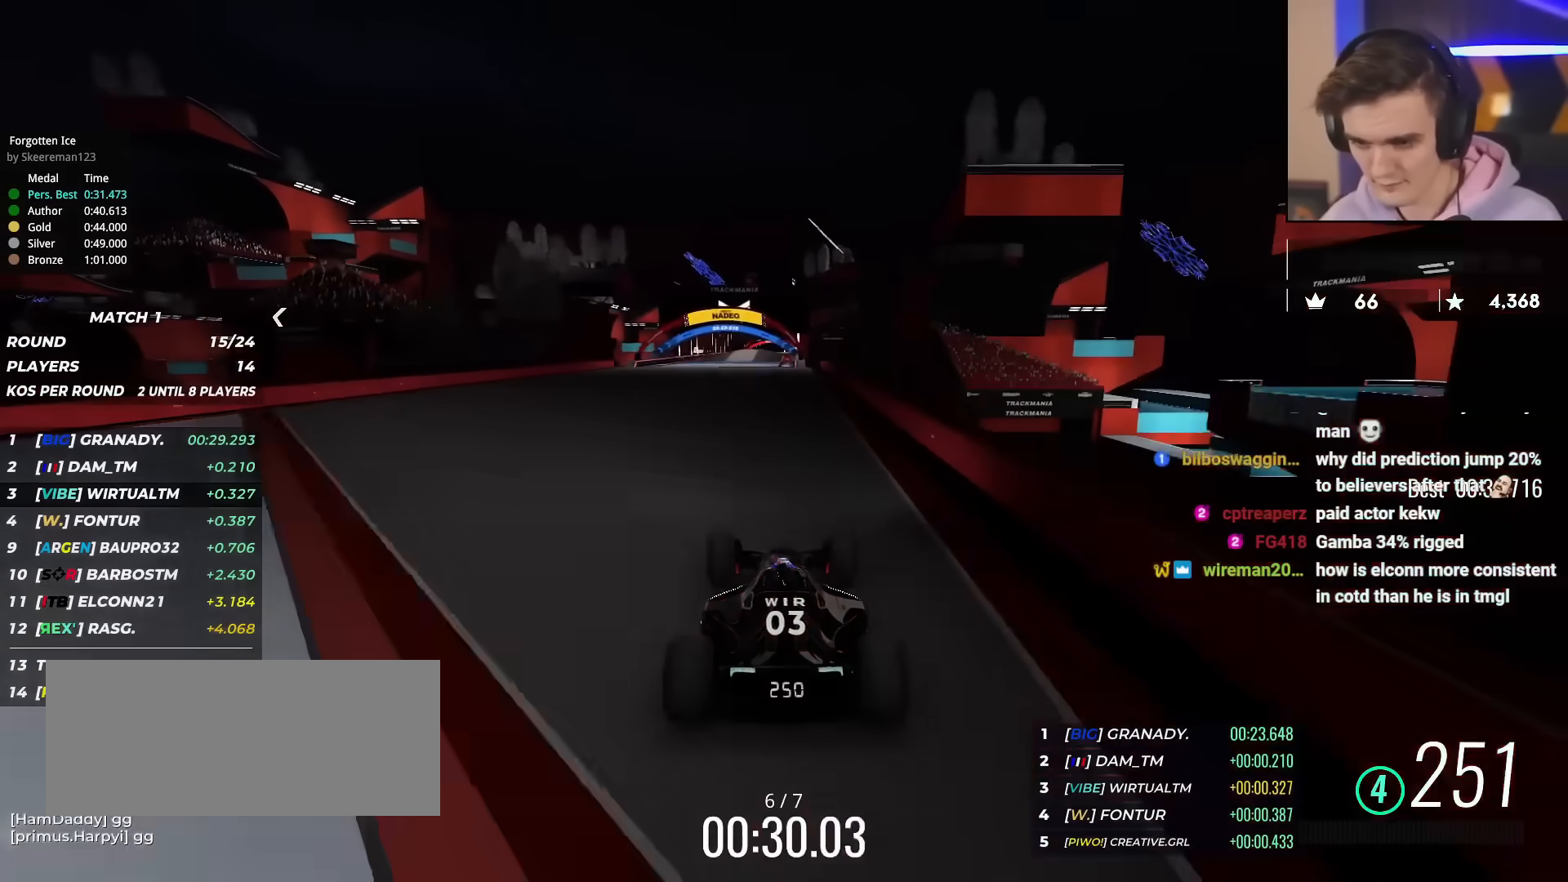
{"keys": ["up"], "events": [[117, "left", "down"], [167, "left", "up"], [367, "left", "down"], [451, "left", "up"]]}
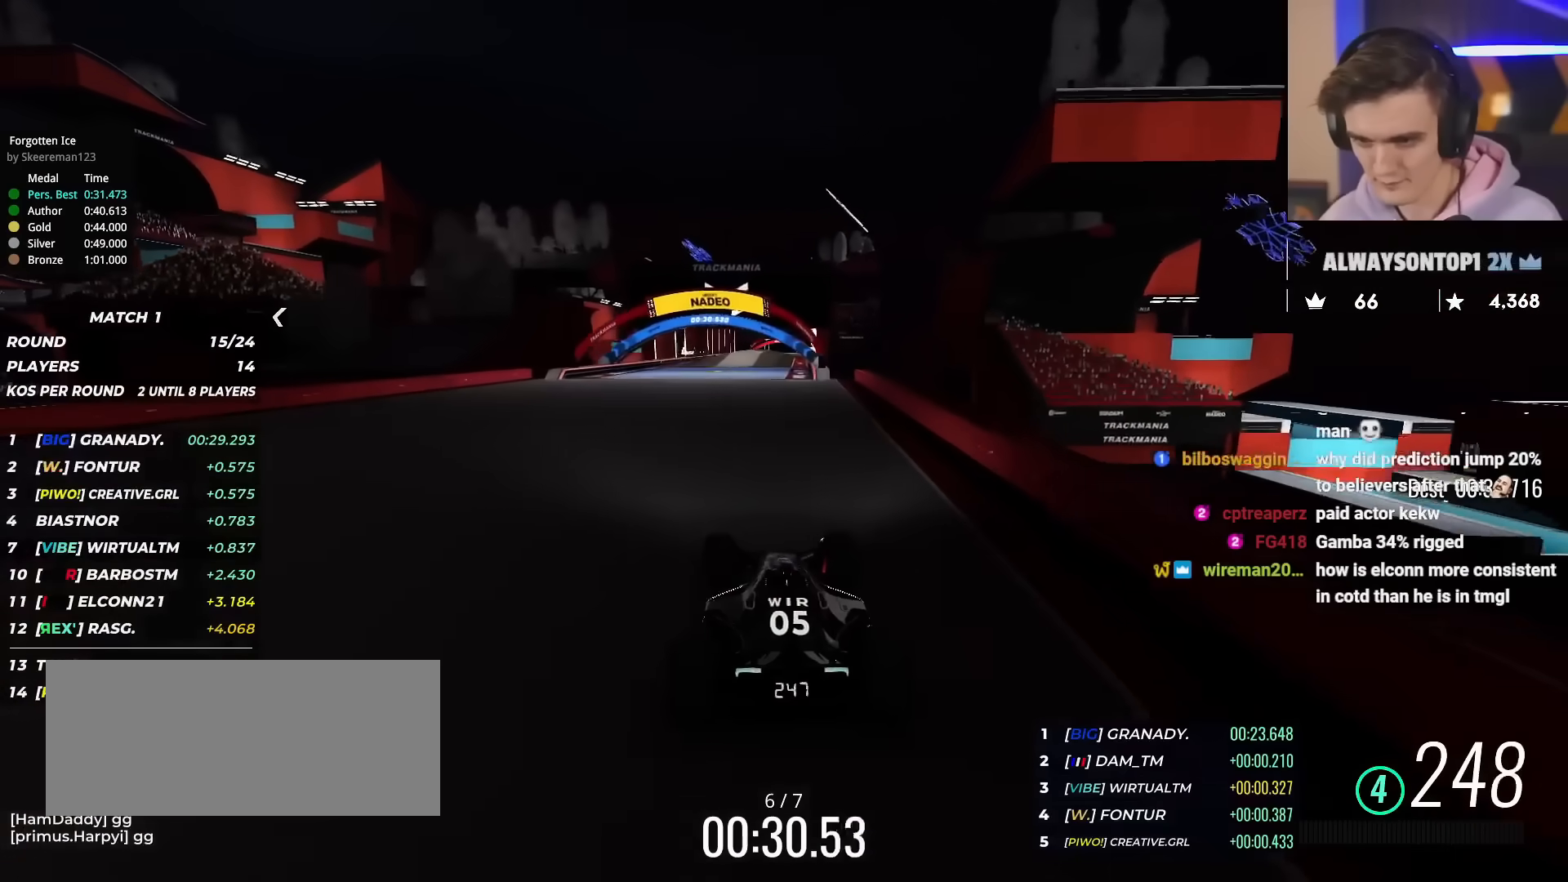
{"keys": ["right", "up"], "events": [[467, "right", "down"]]}
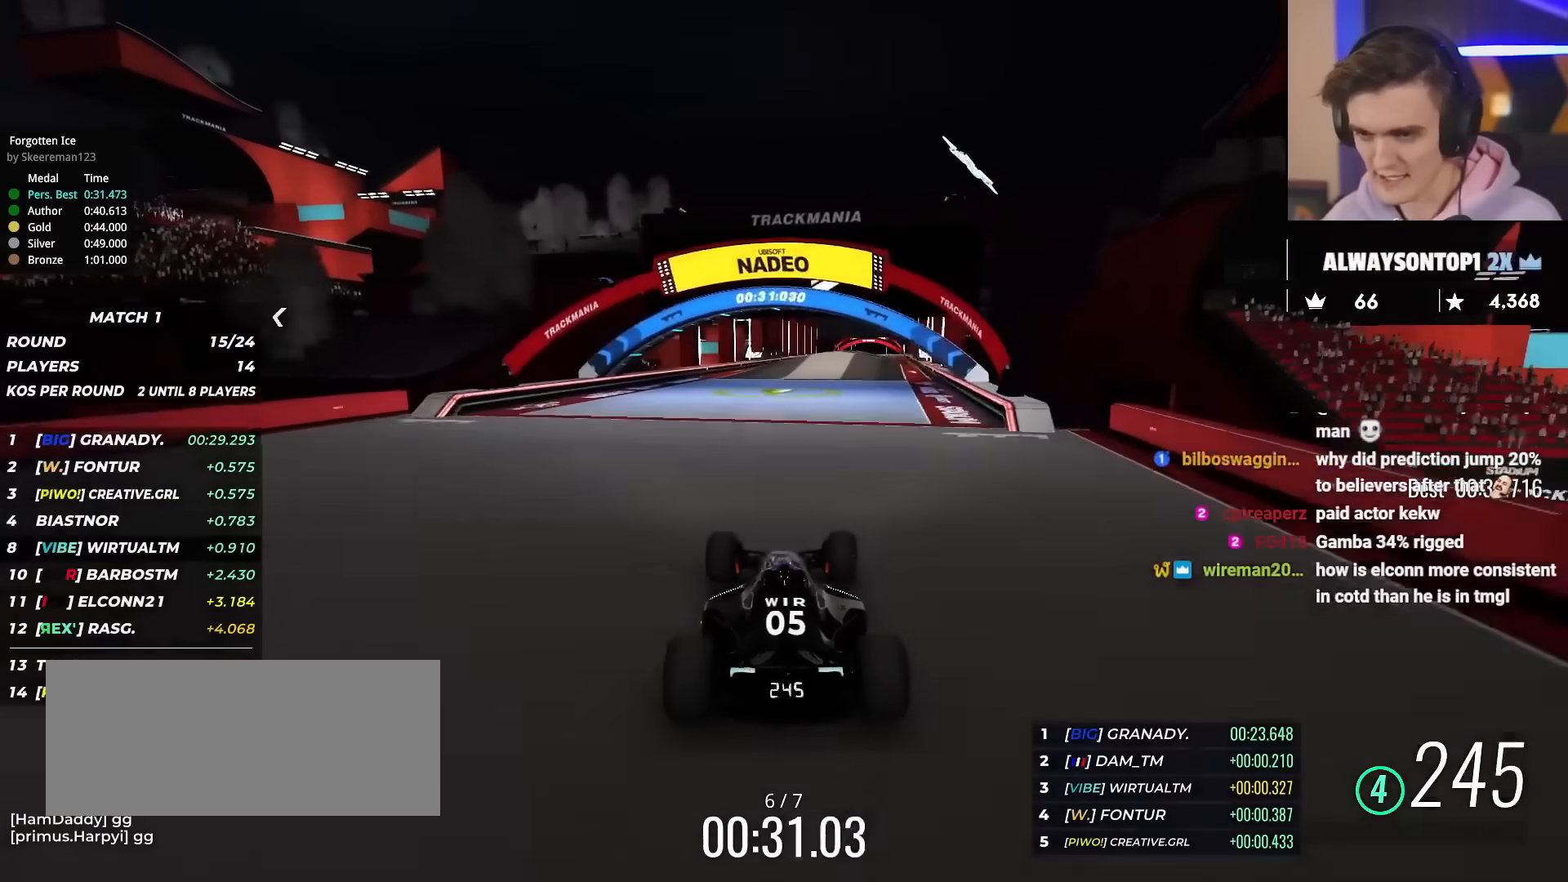
{"keys": ["up"], "events": [[67, "right", "up"]]}
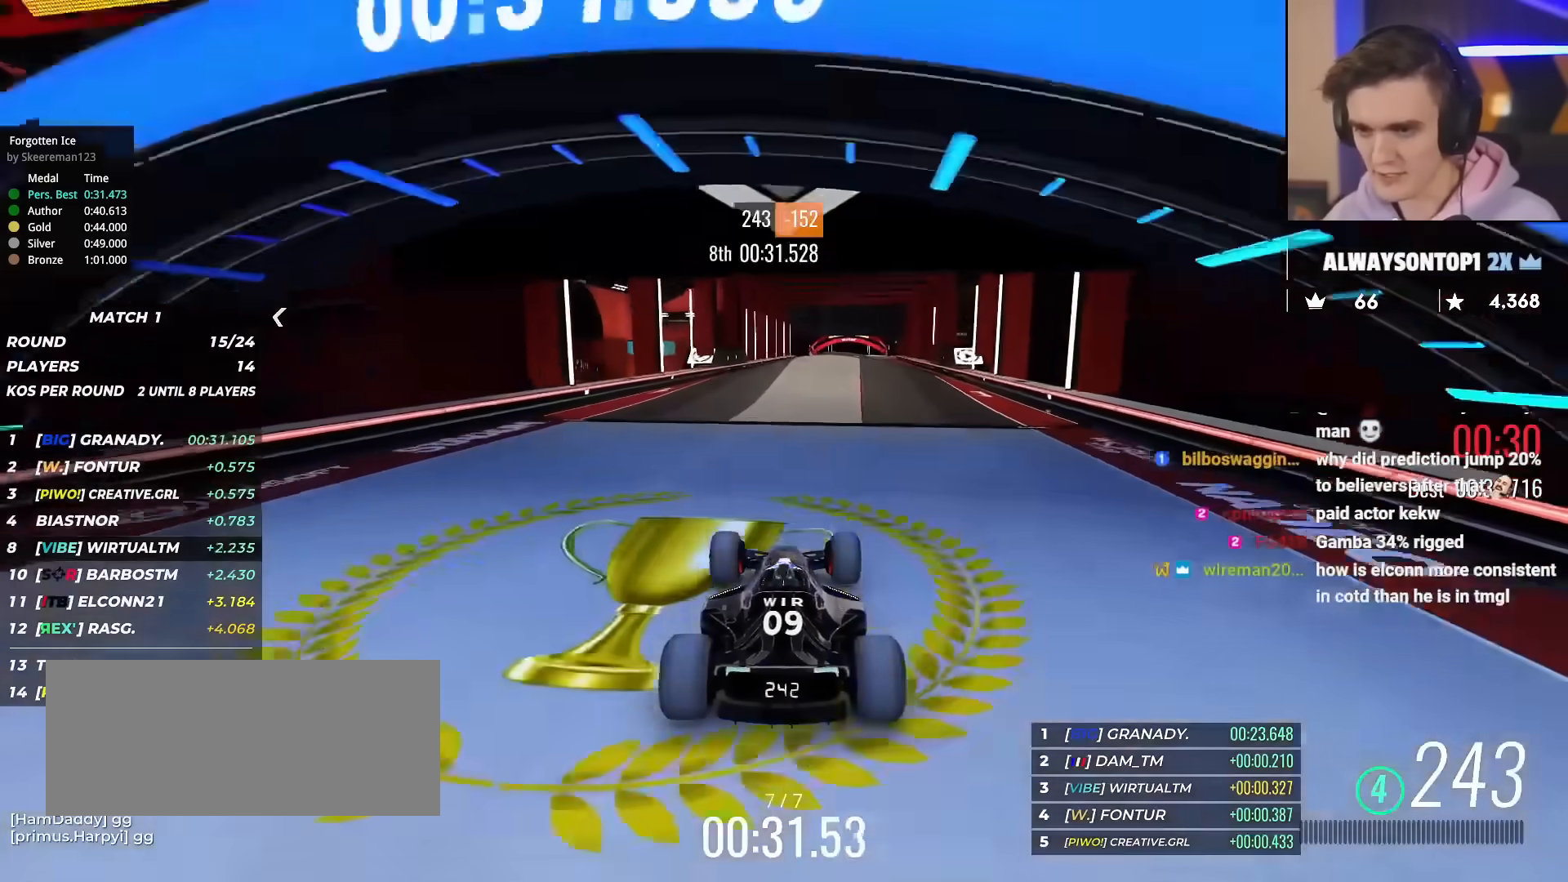
{"keys": ["up"], "events": [[83, "right", "down"], [167, "right", "up"], [367, "right", "down"], [450, "right", "up"]]}
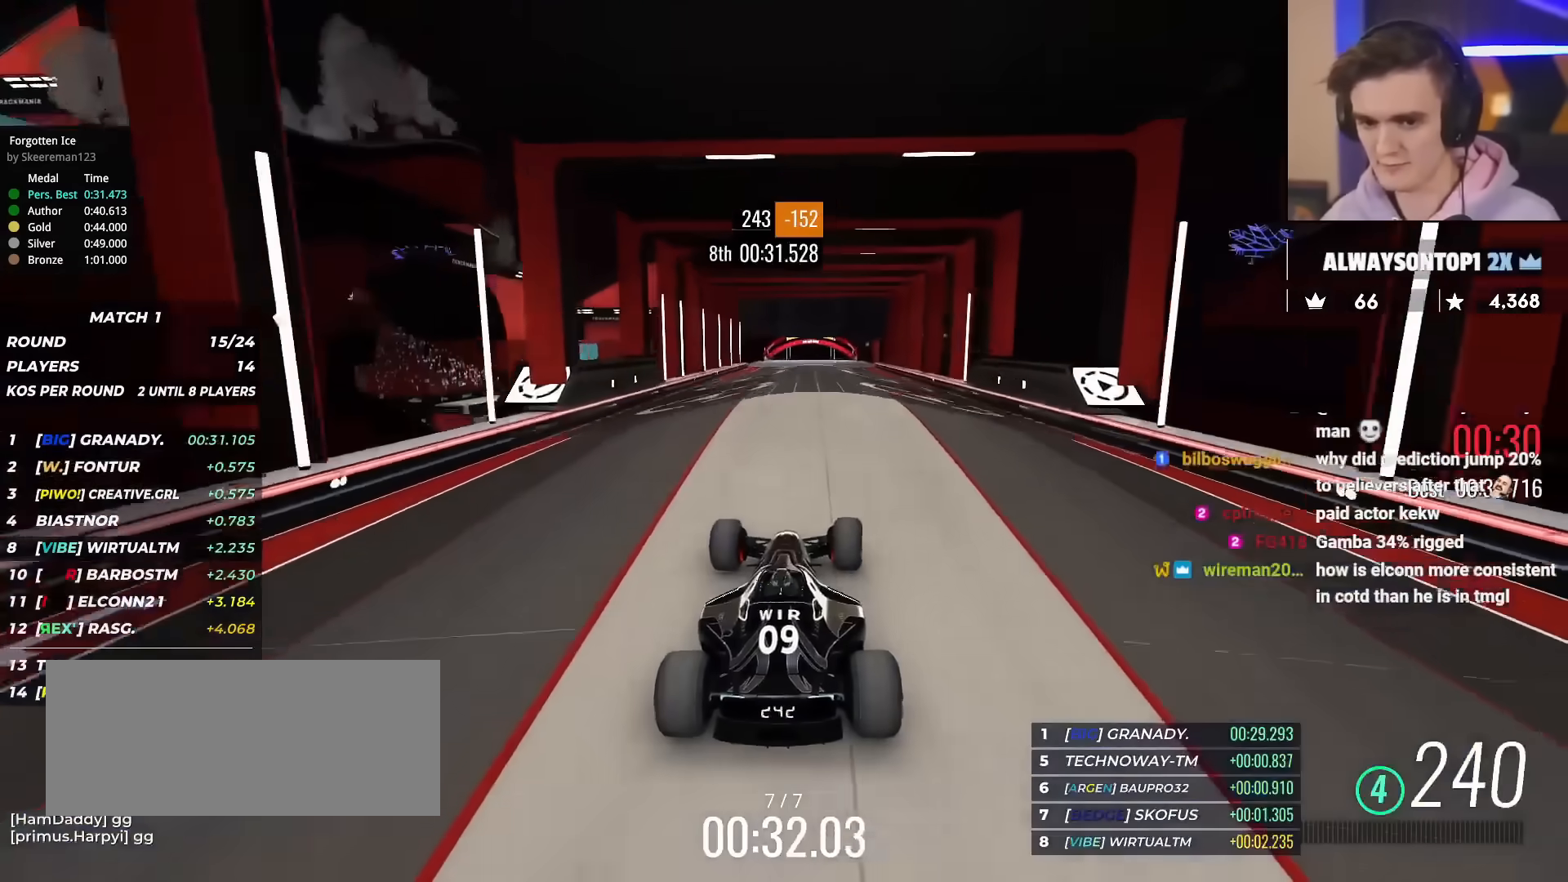
{"keys": ["up"], "events": []}
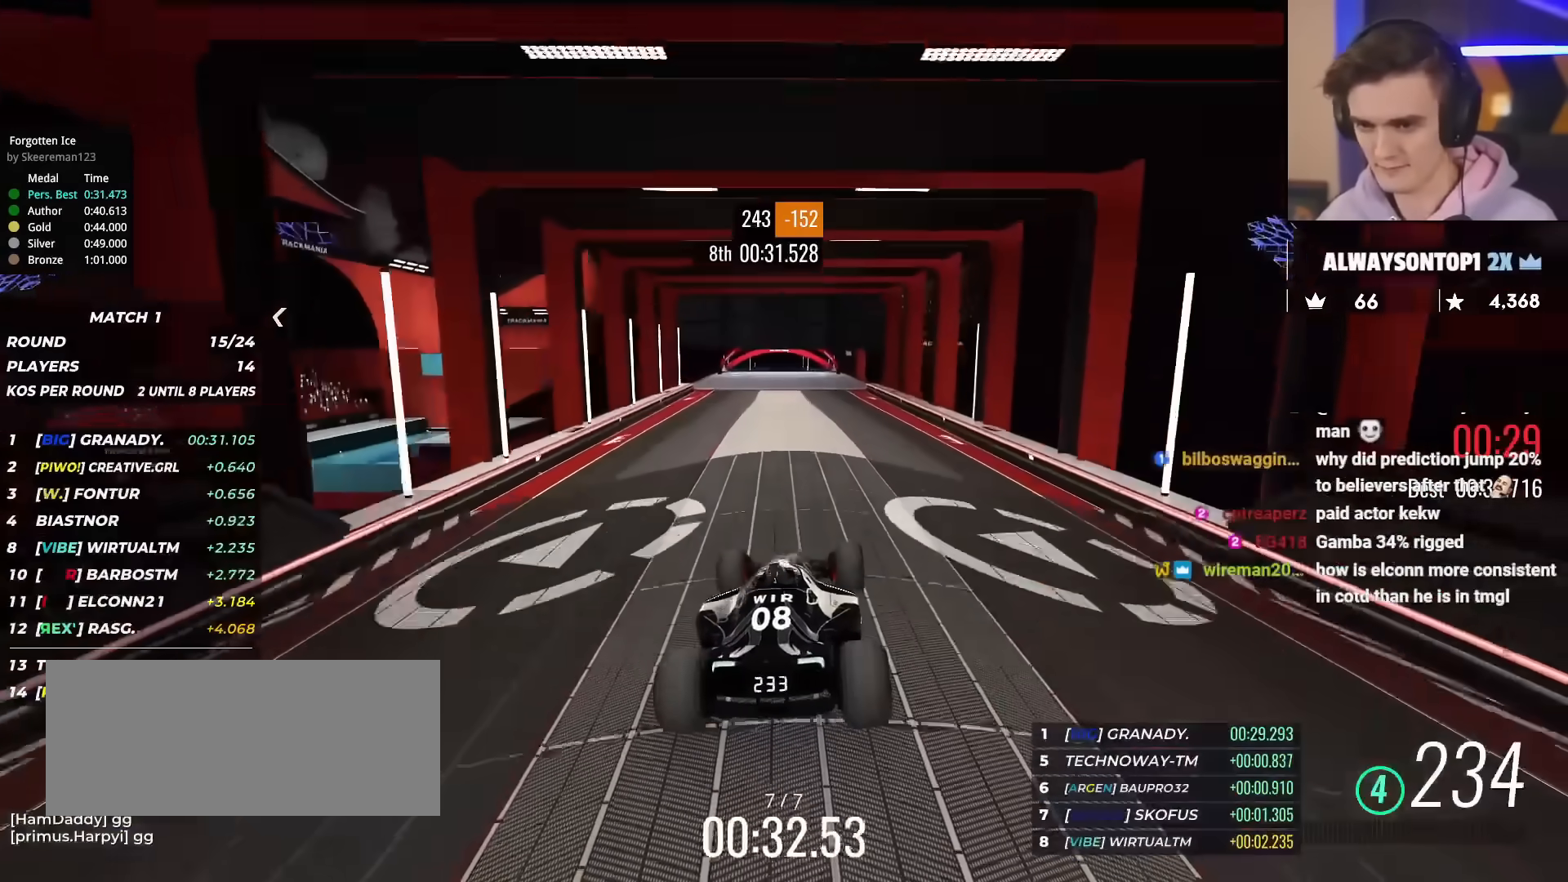
{"keys": ["left", "up"], "events": [[200, "left", "down"], [300, "left", "up"], [484, "left", "down"]]}
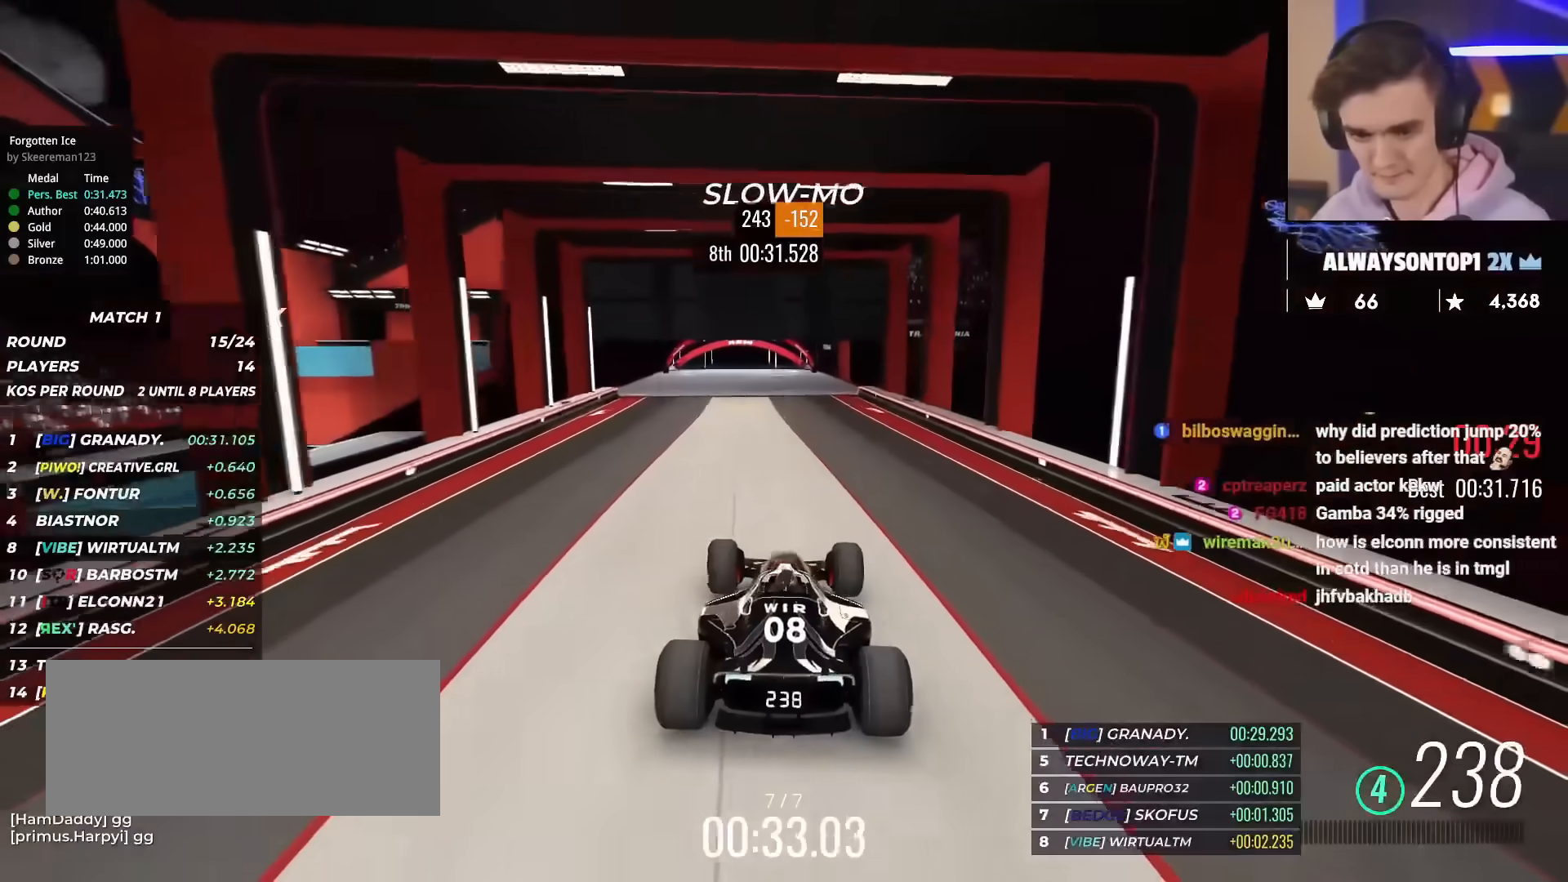
{"keys": ["up"], "events": [[84, "left", "up"]]}
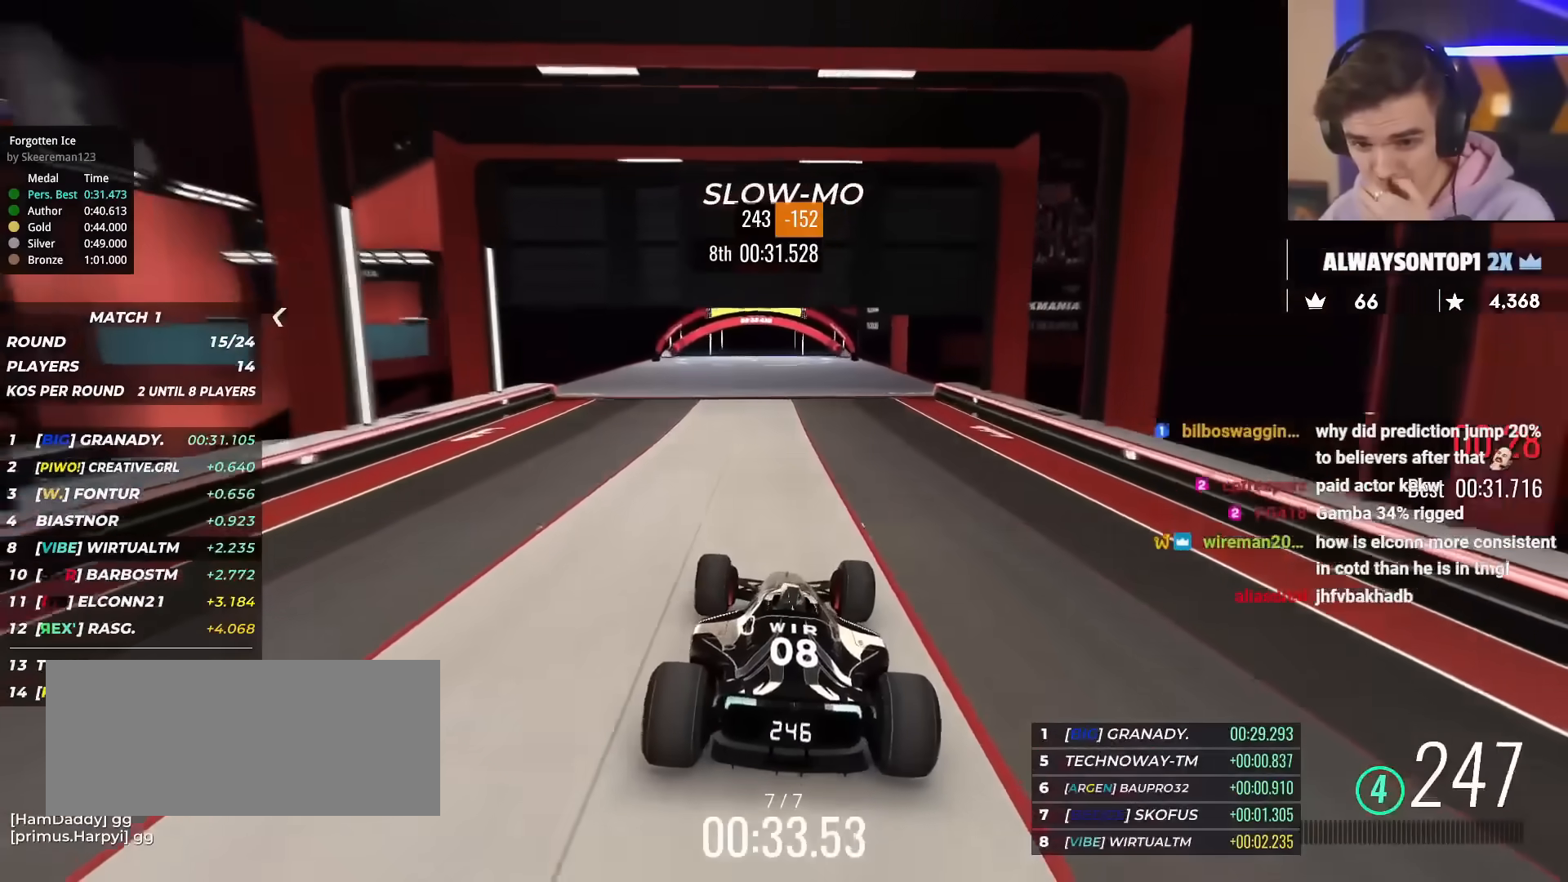
{"keys": ["up"], "events": []}
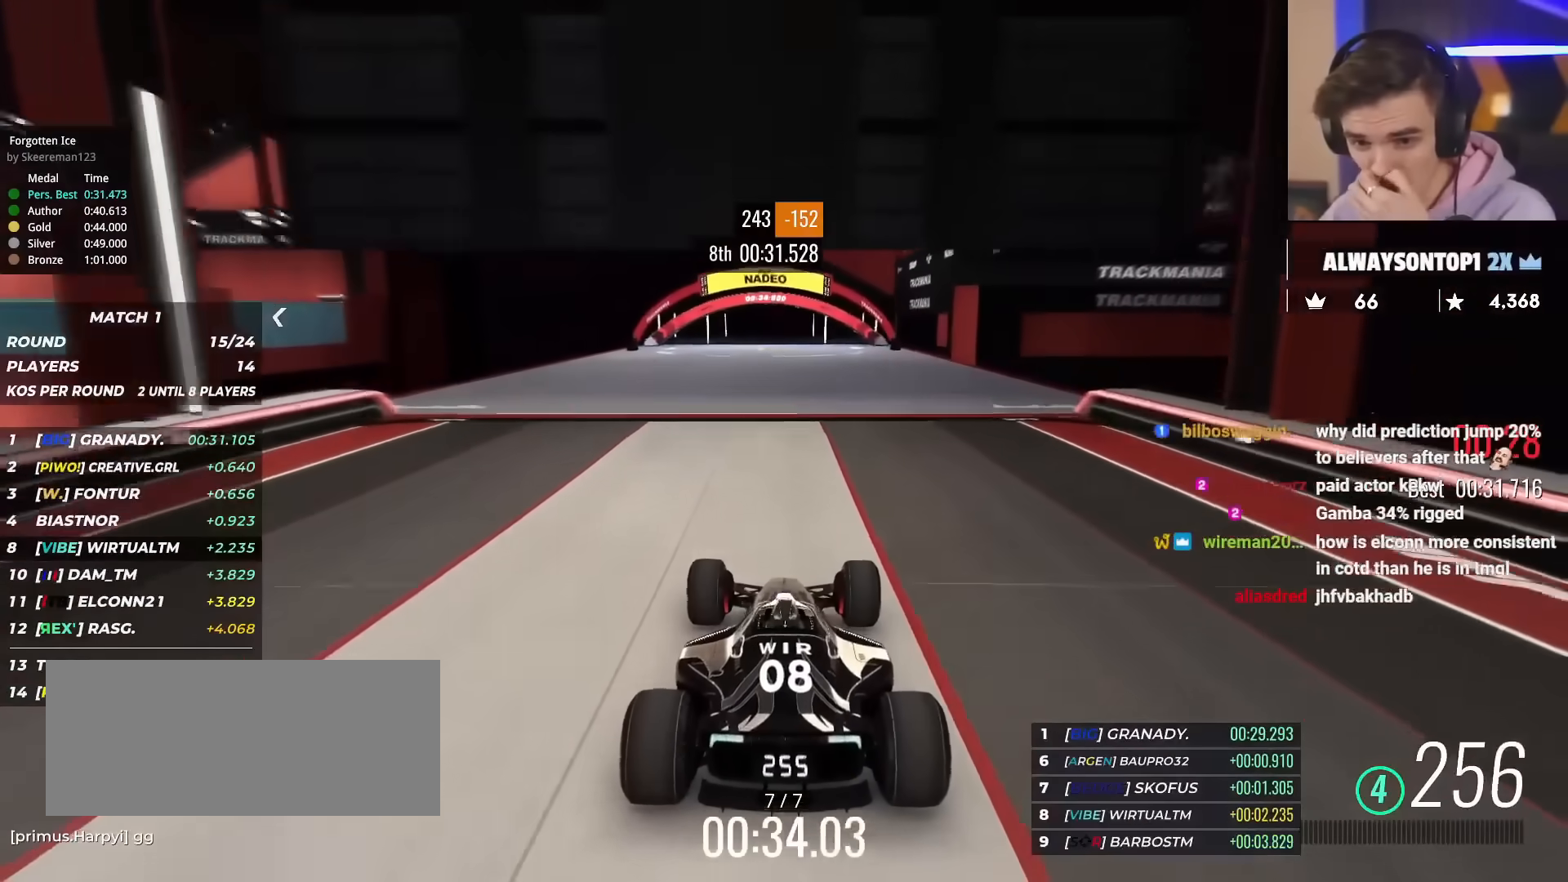
{"keys": ["up"], "events": []}
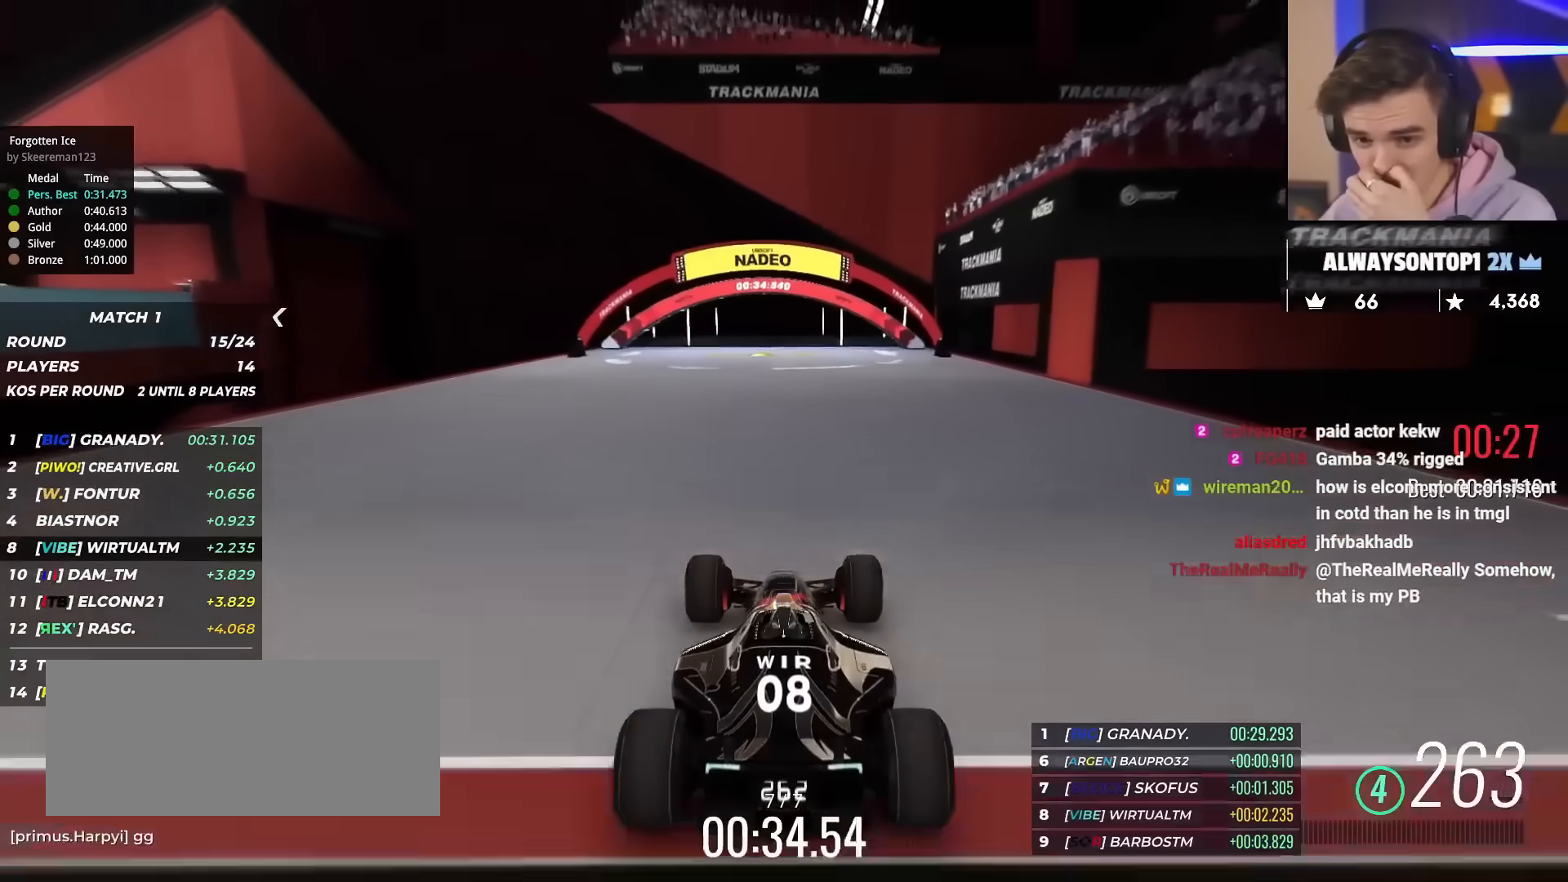
{"keys": ["up"], "events": []}
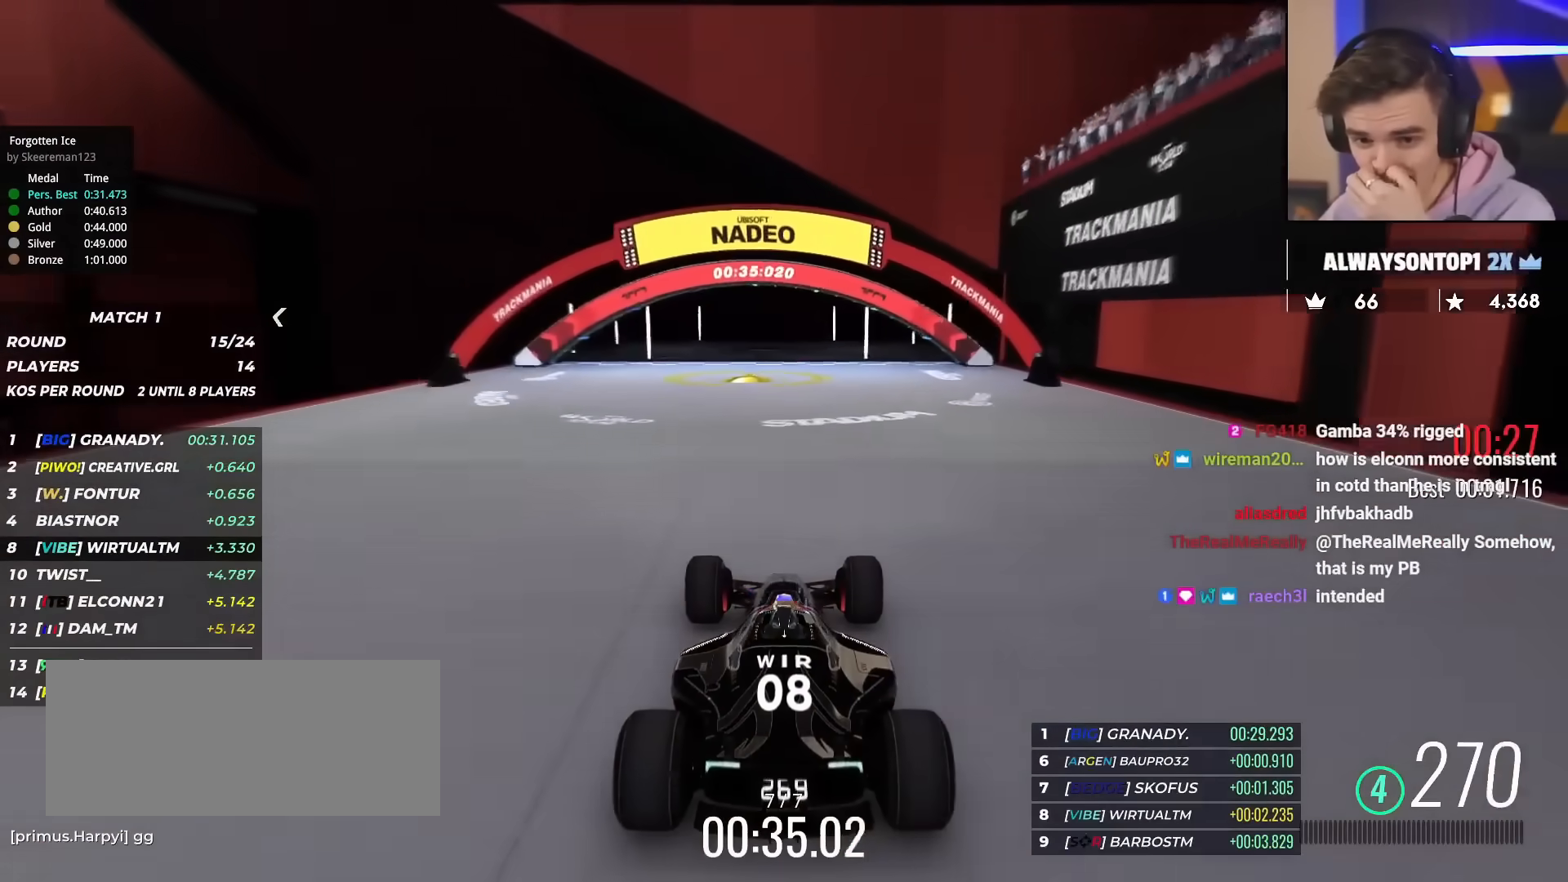
{"keys": ["up"], "events": []}
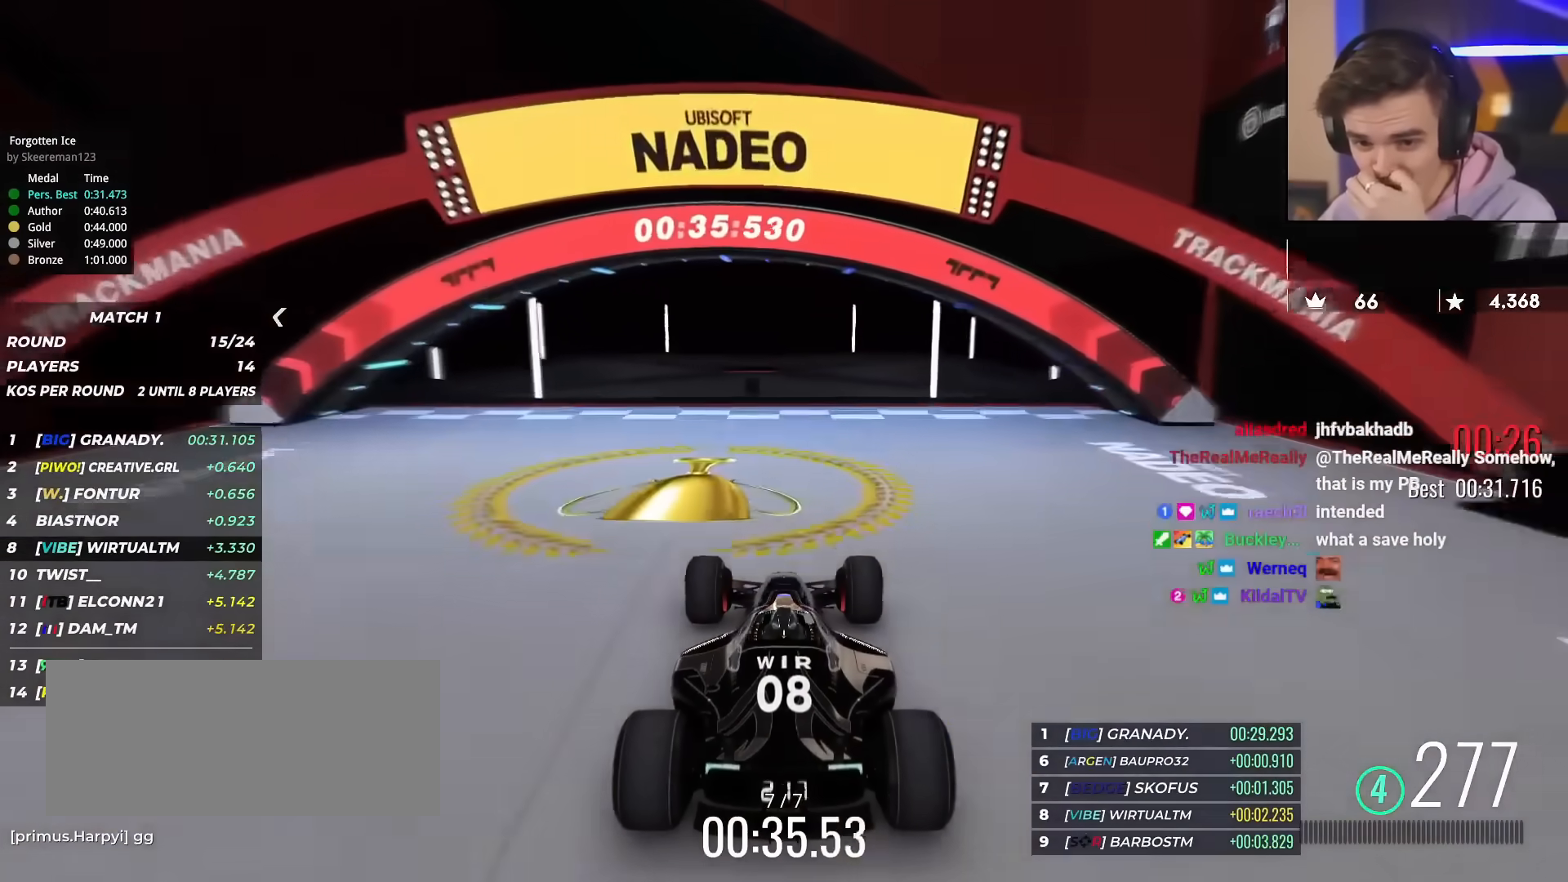
{"keys": ["up"], "events": []}
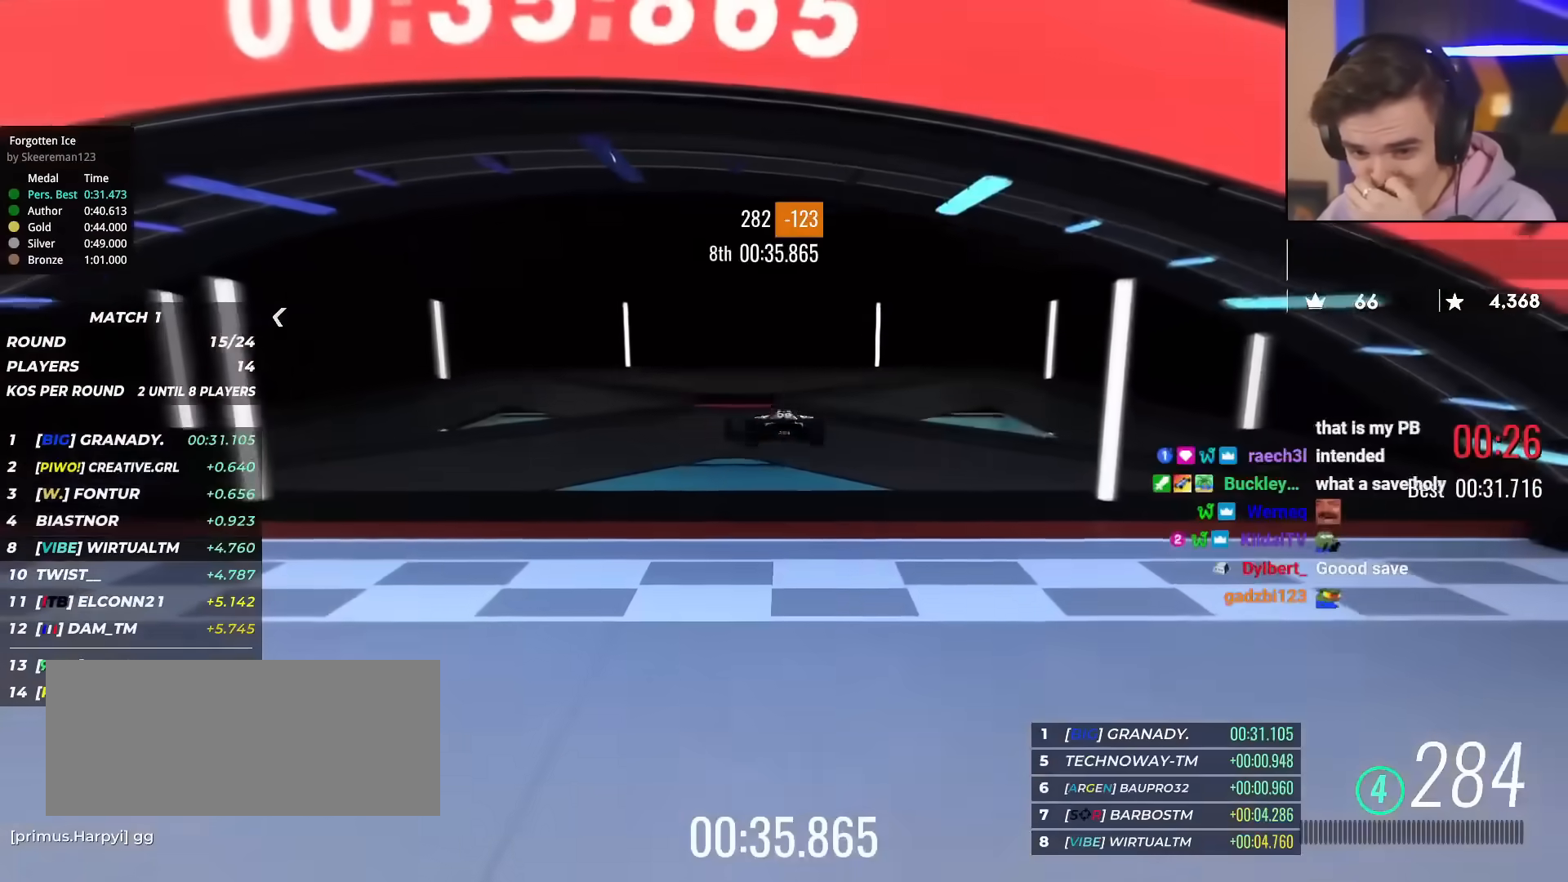
{"keys": ["up"], "events": []}
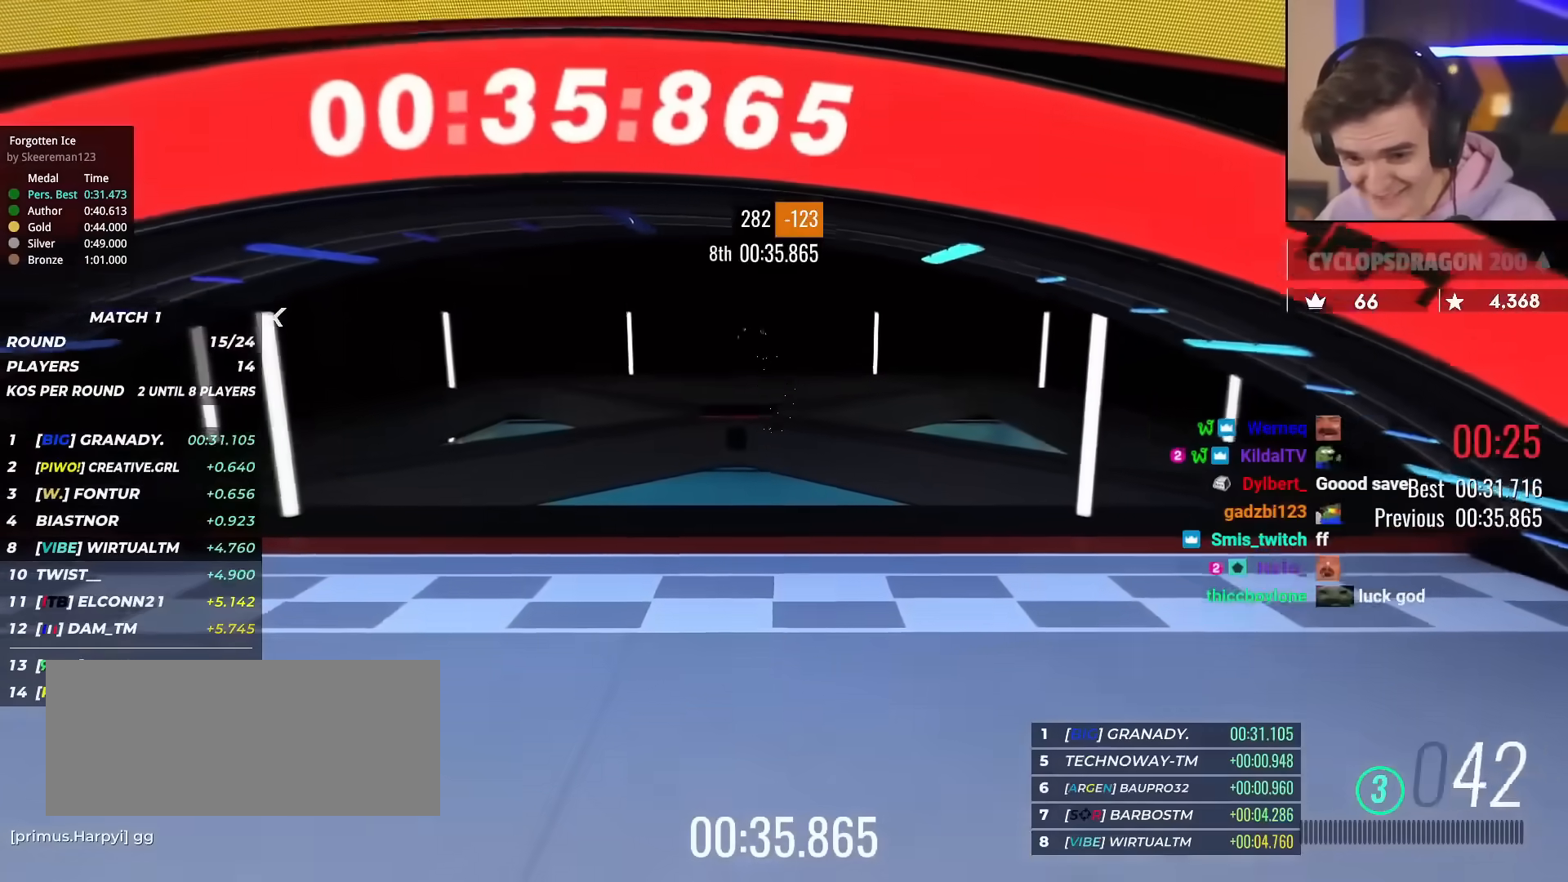
{"keys": [], "events": [[100, "up", "up"]]}